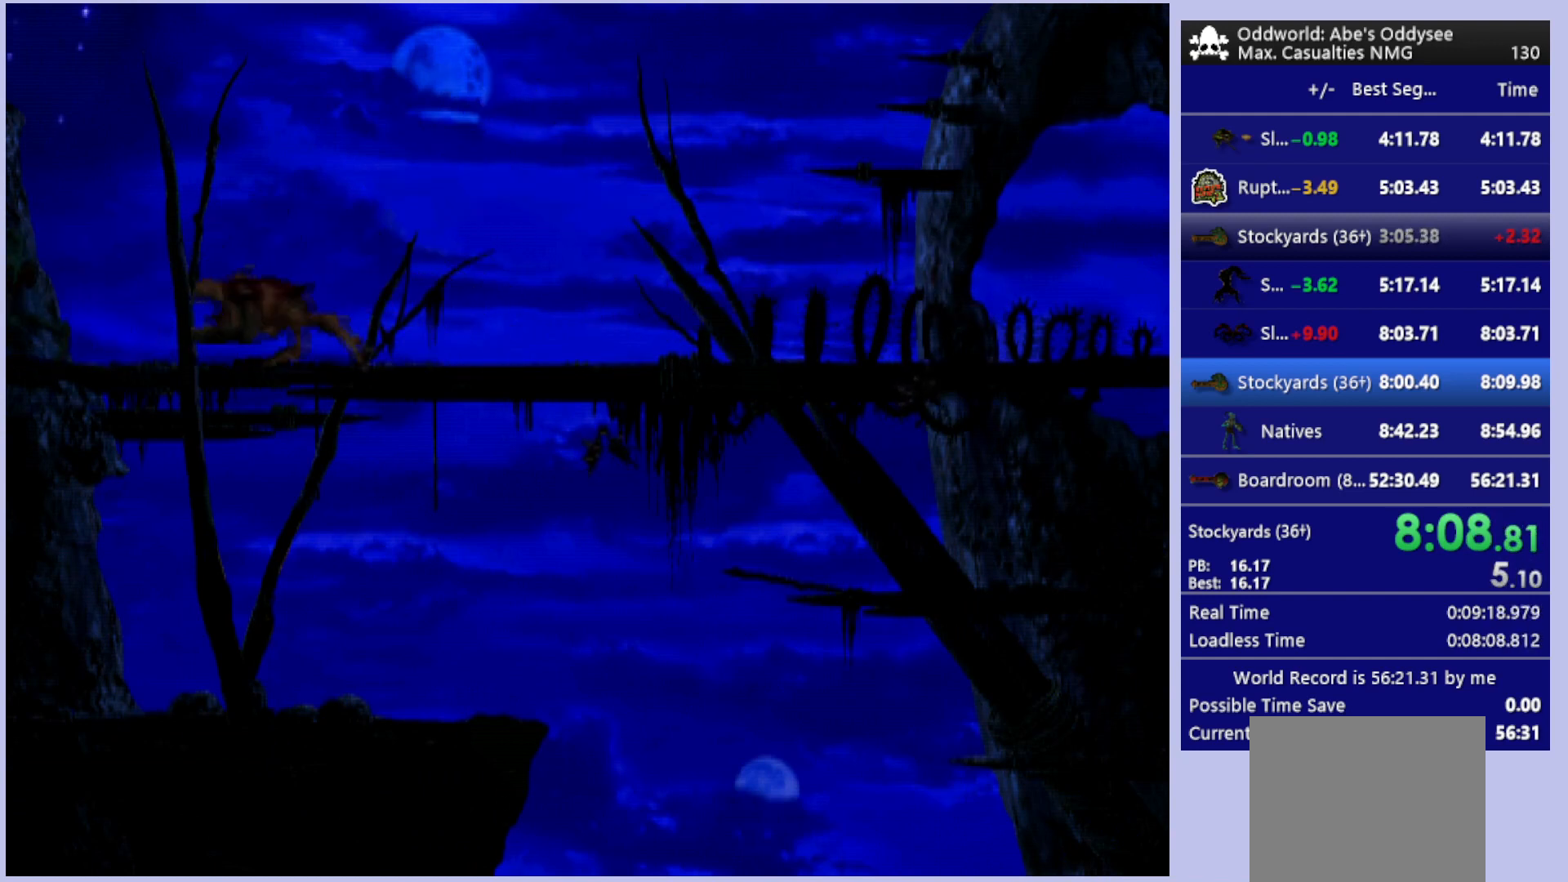
Gameplay with a controller (PlayStation layout); each line is a JSON object with the inputs held at the frame after it. "events" lists button and stick changes between this image and that frame as [ms after this image, input, new state], when the widget could be followed in between. Not read: right_stick.
{"buttons": ["R1", "DPAD_LEFT"], "left_stick": "center", "events": []}
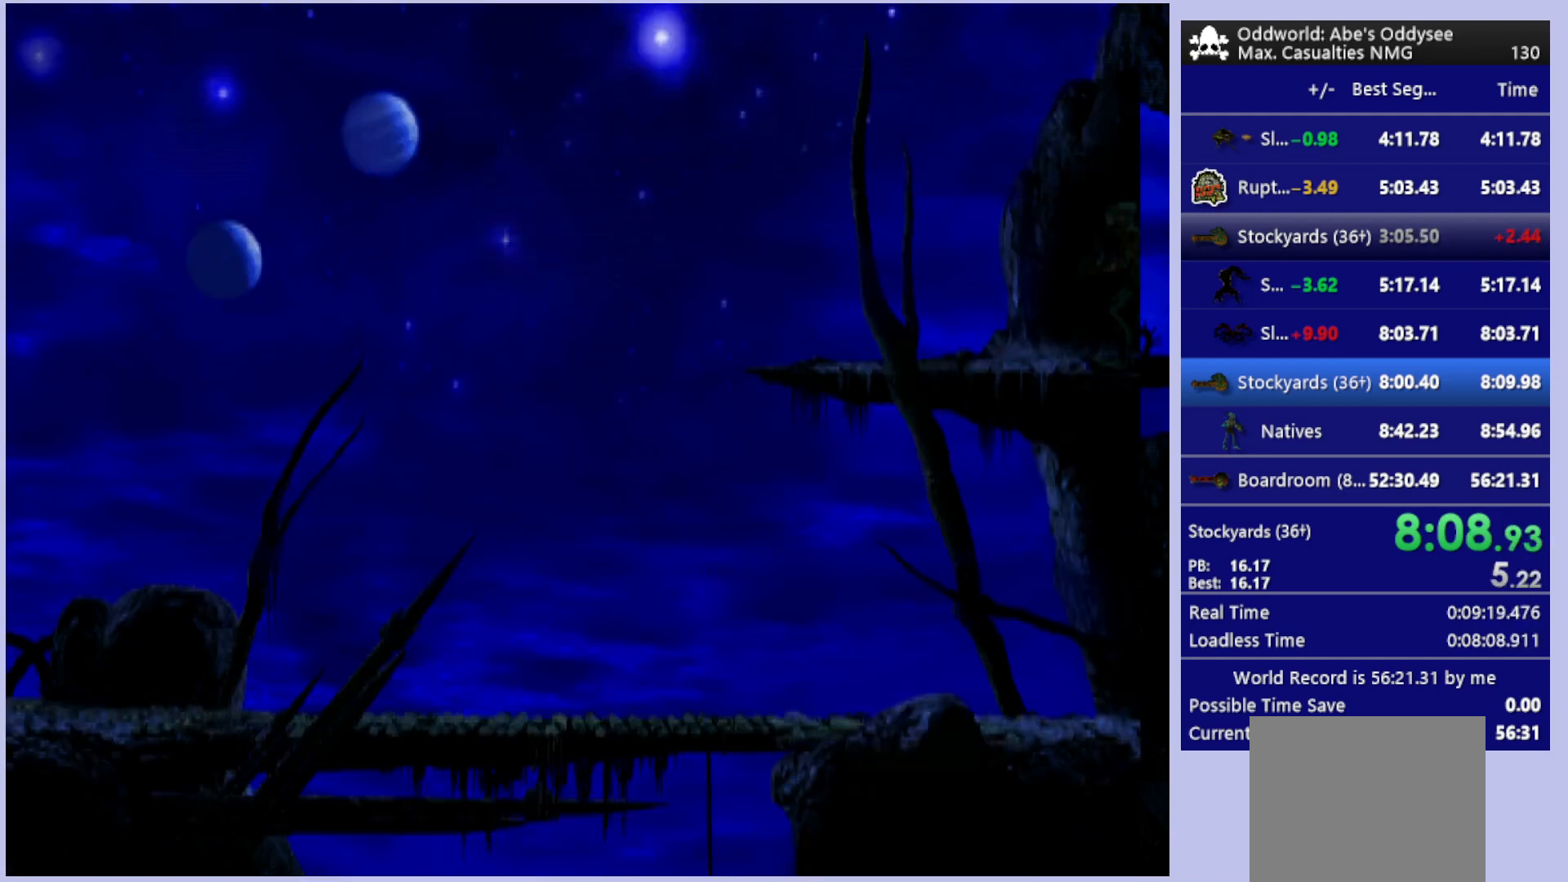
{"buttons": ["TRIANGLE", "R1", "DPAD_LEFT"], "left_stick": "center", "events": [[500, "TRIANGLE", "down"]]}
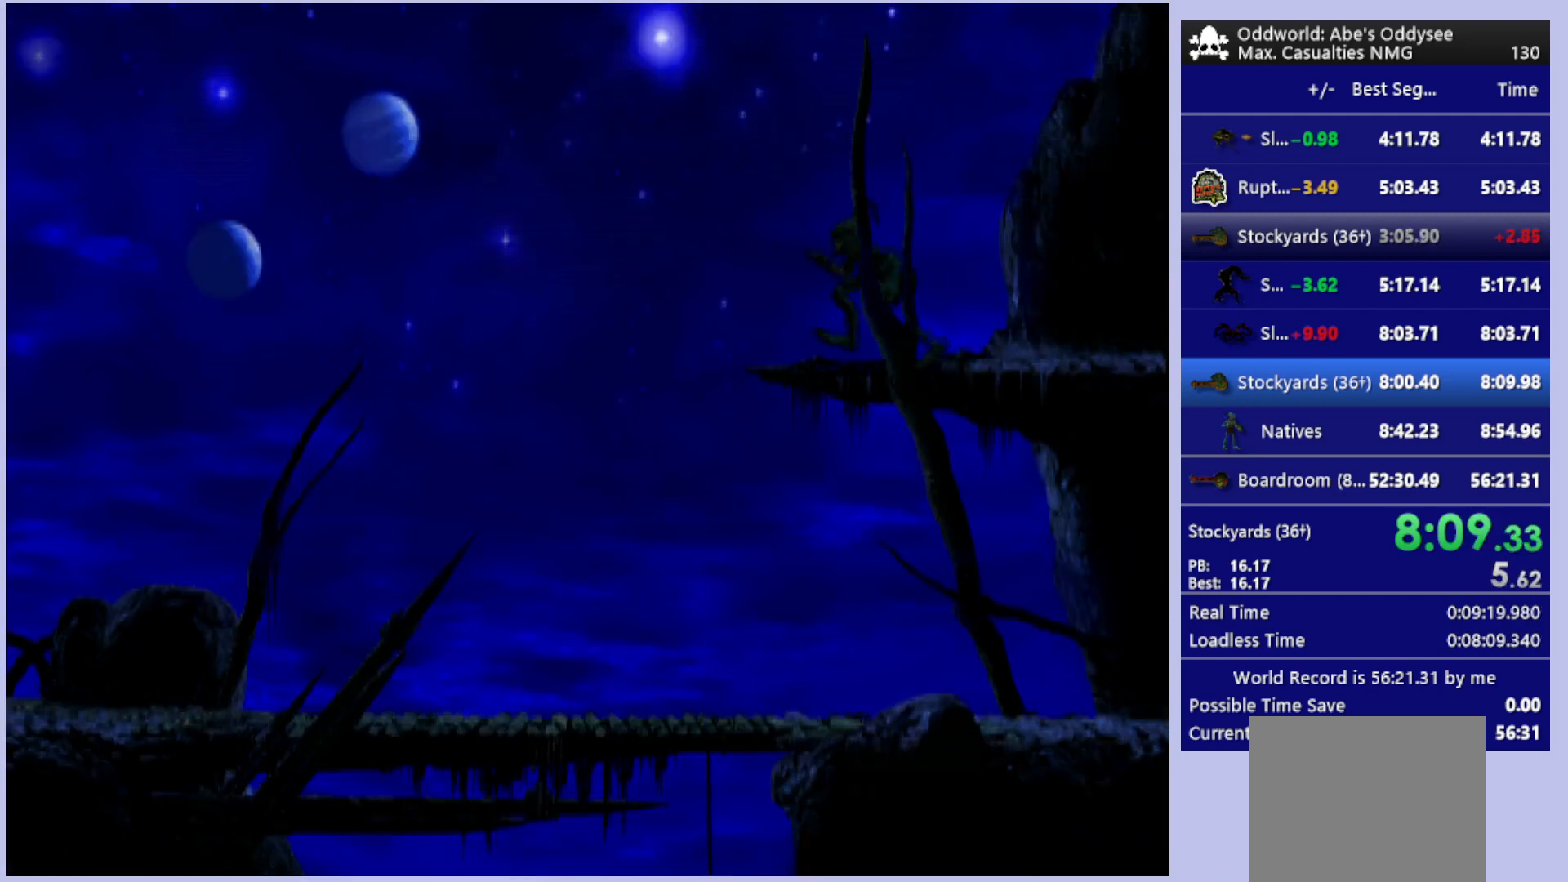
{"buttons": ["R1", "DPAD_LEFT"], "left_stick": "center", "events": [[167, "TRIANGLE", "up"]]}
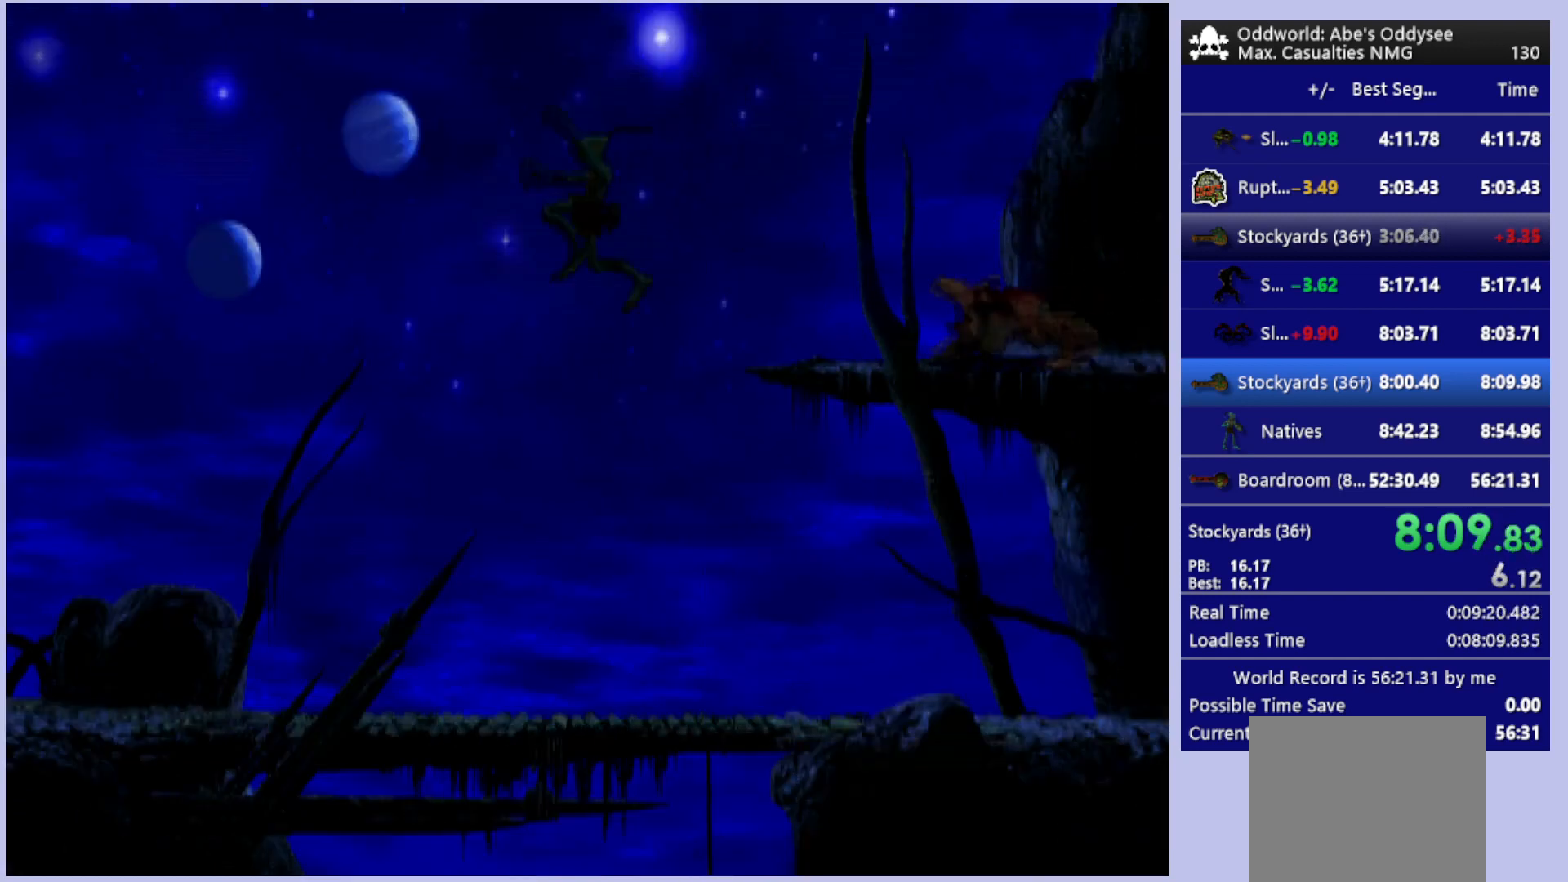
{"buttons": ["R1", "DPAD_LEFT"], "left_stick": "center", "events": []}
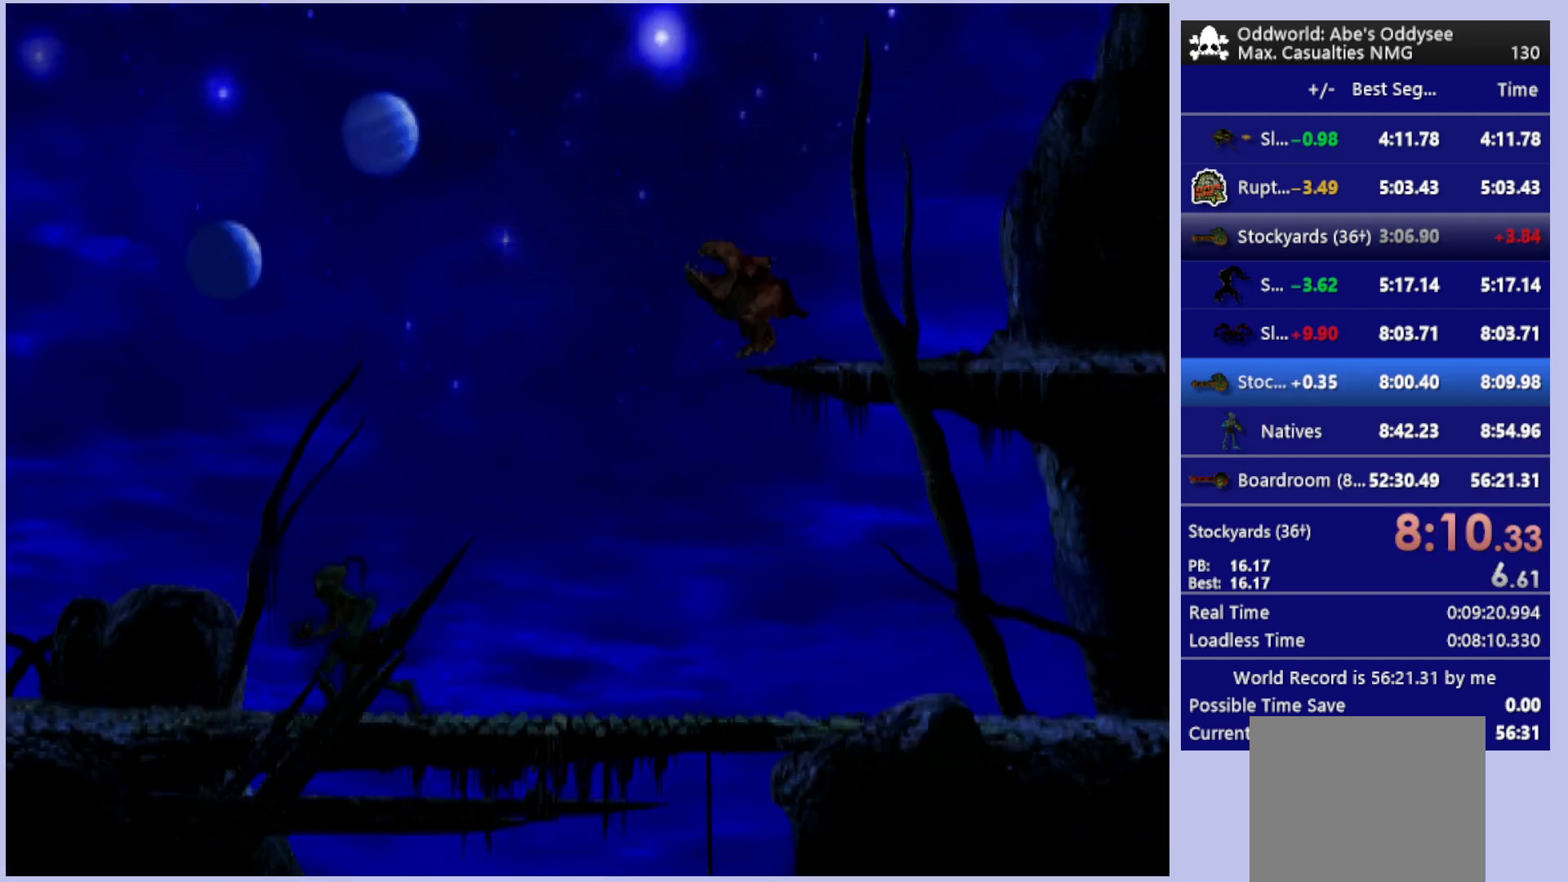
{"buttons": ["R1", "DPAD_LEFT"], "left_stick": "center", "events": []}
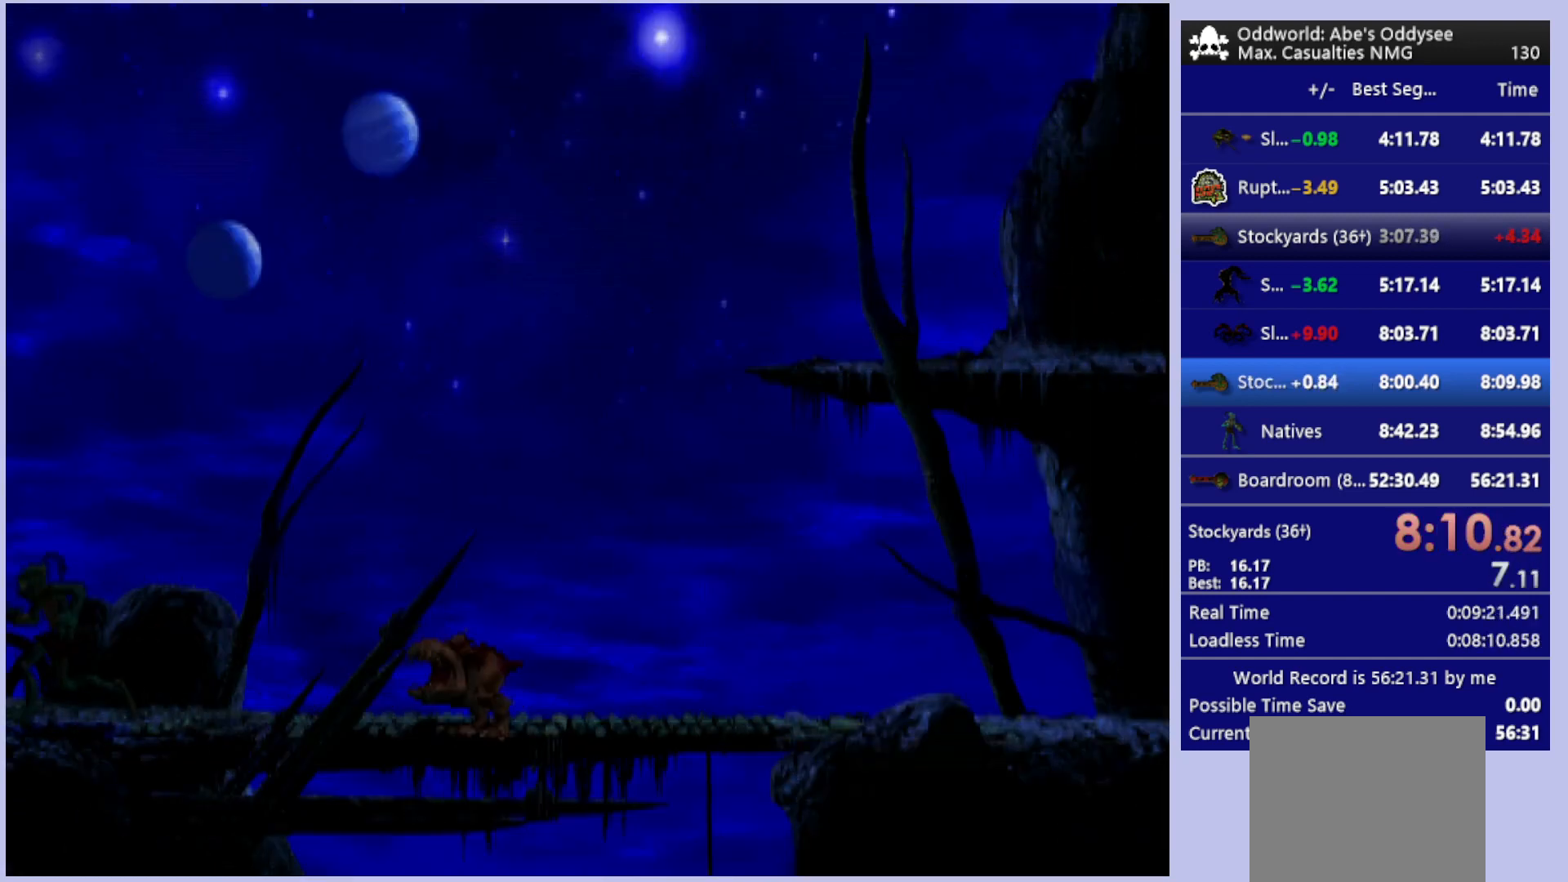
{"buttons": ["R1", "DPAD_LEFT"], "left_stick": "center", "events": []}
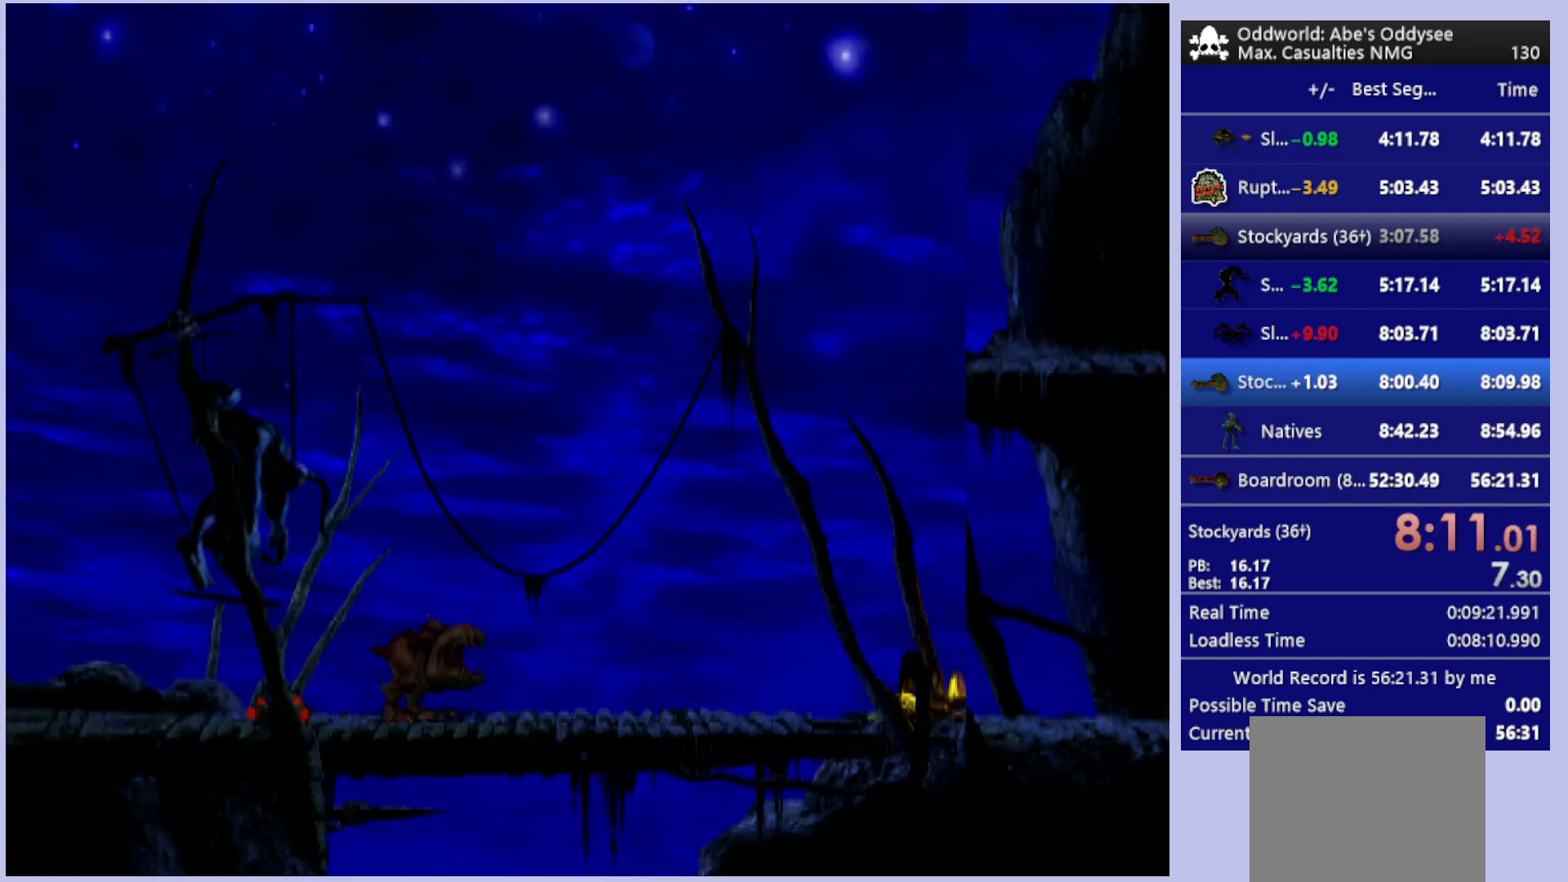
{"buttons": ["R1", "DPAD_LEFT"], "left_stick": "center", "events": []}
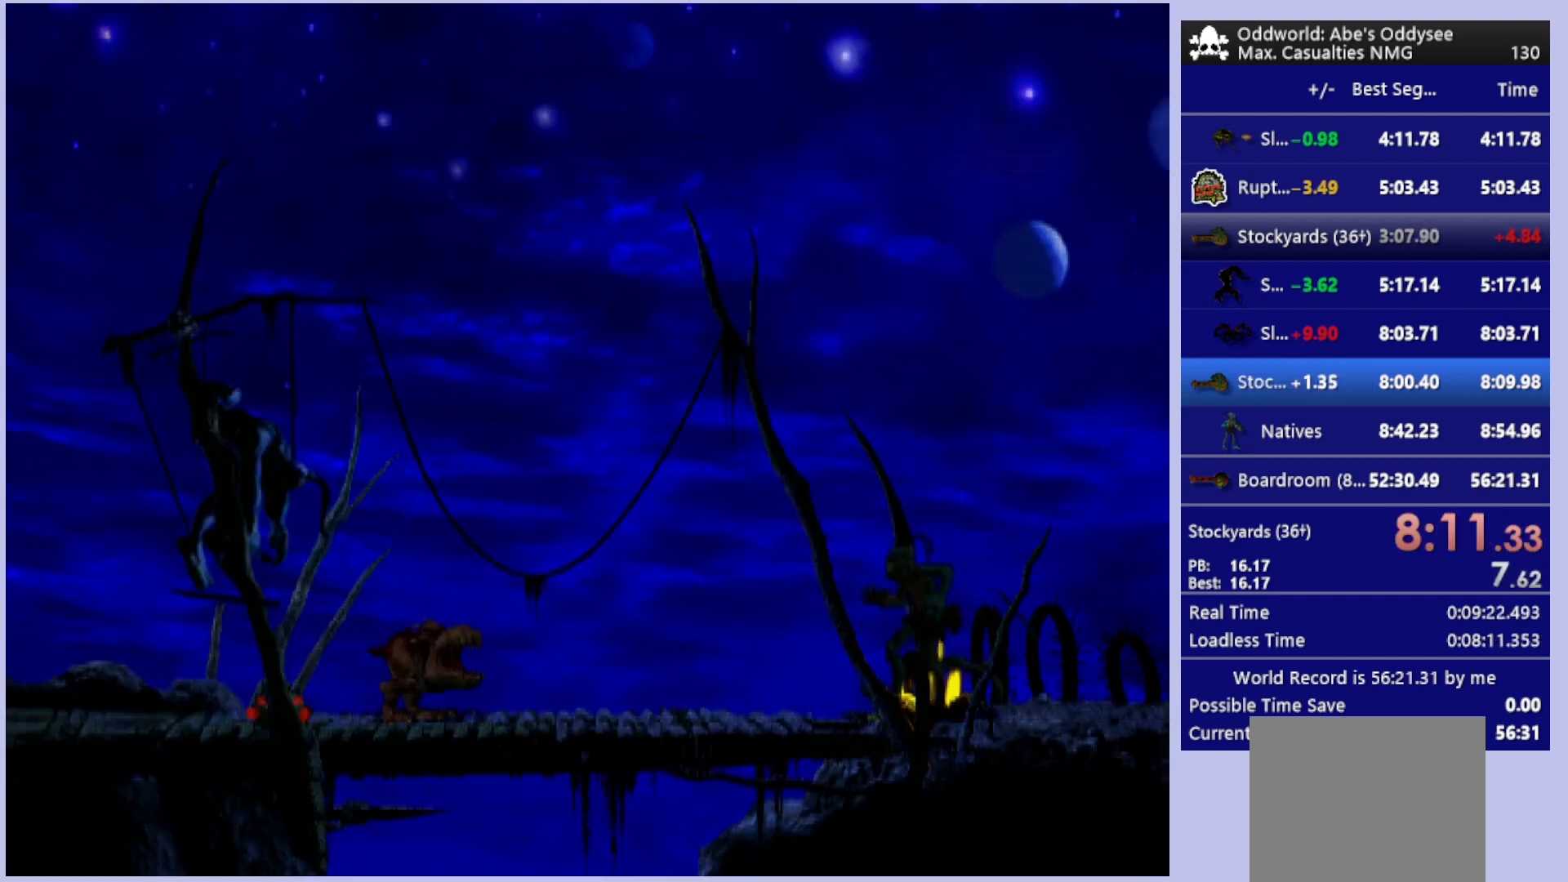
{"buttons": ["R1", "DPAD_LEFT"], "left_stick": "center", "events": [[233, "TRIANGLE", "down"], [367, "TRIANGLE", "up"]]}
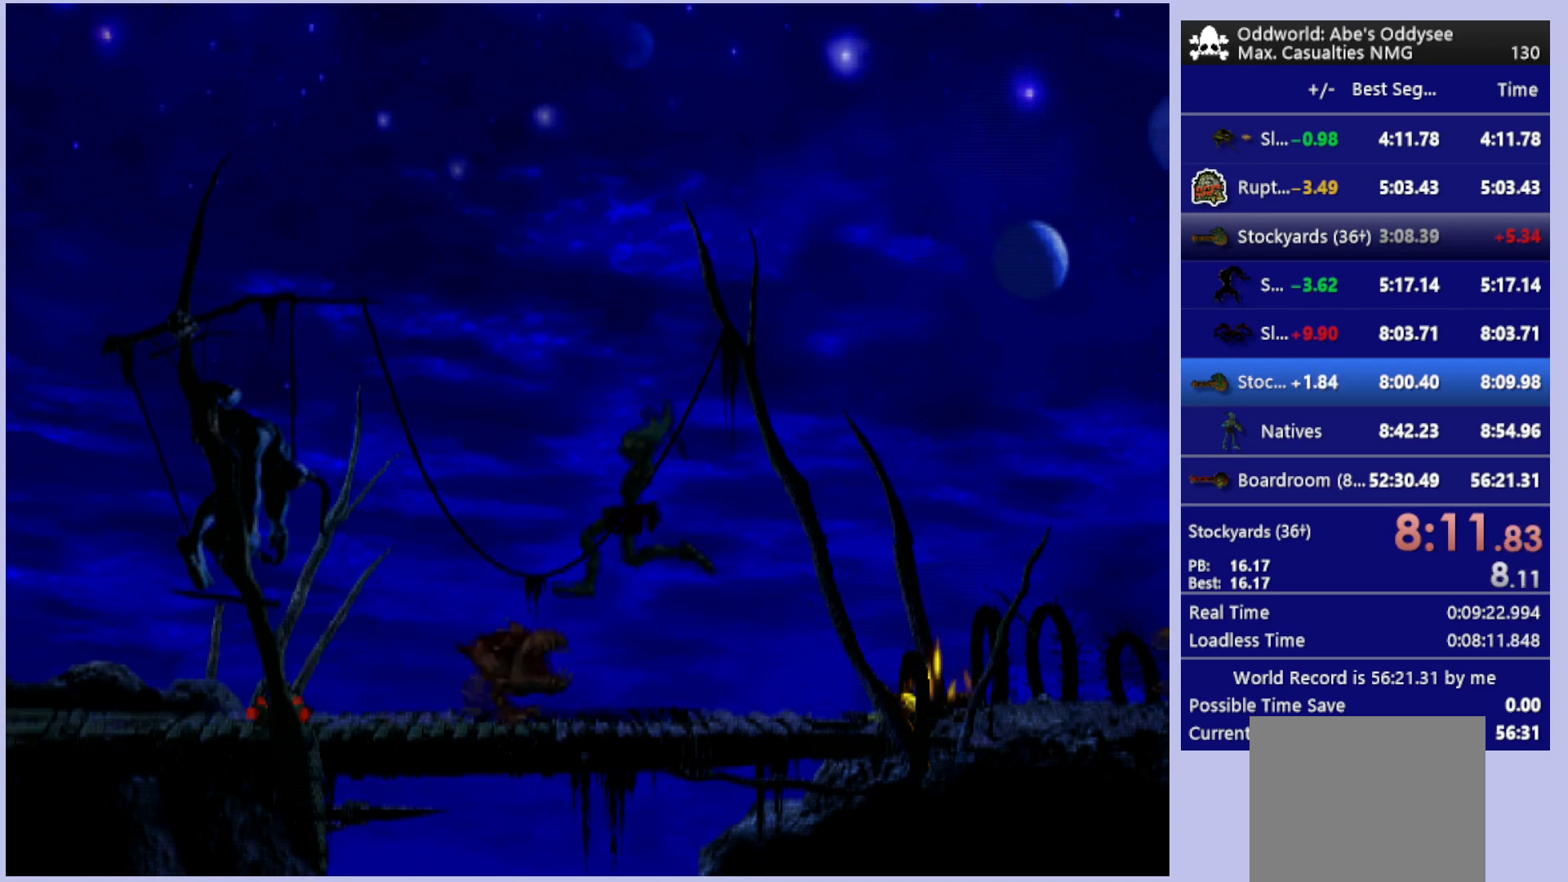
{"buttons": ["TRIANGLE", "R1", "DPAD_LEFT"], "left_stick": "center", "events": [[400, "TRIANGLE", "down"]]}
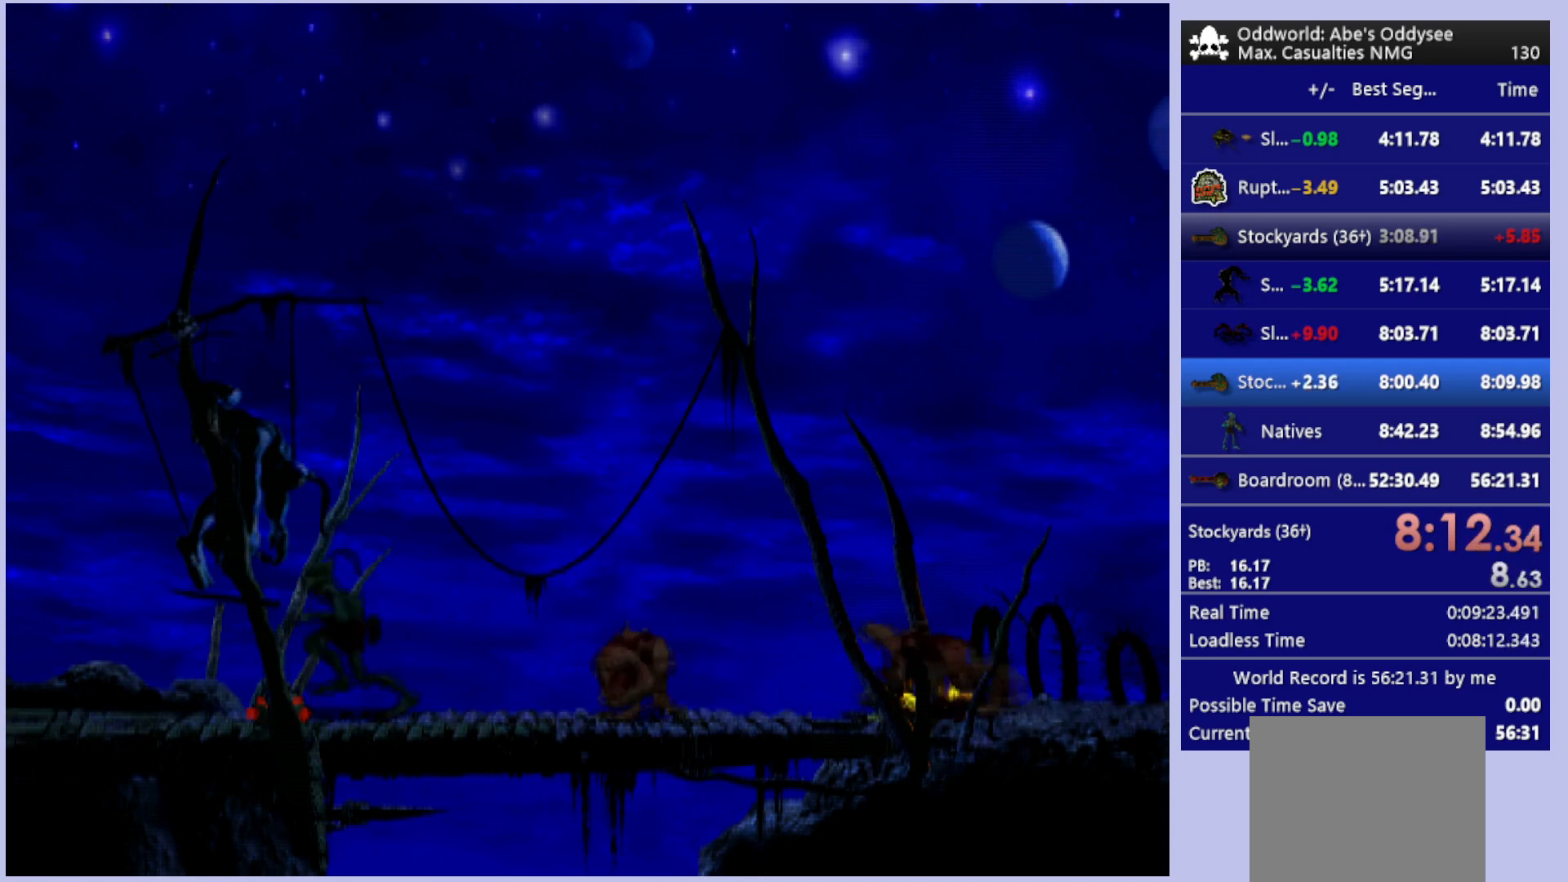
{"buttons": ["R1", "DPAD_LEFT"], "left_stick": "center", "events": [[33, "TRIANGLE", "up"]]}
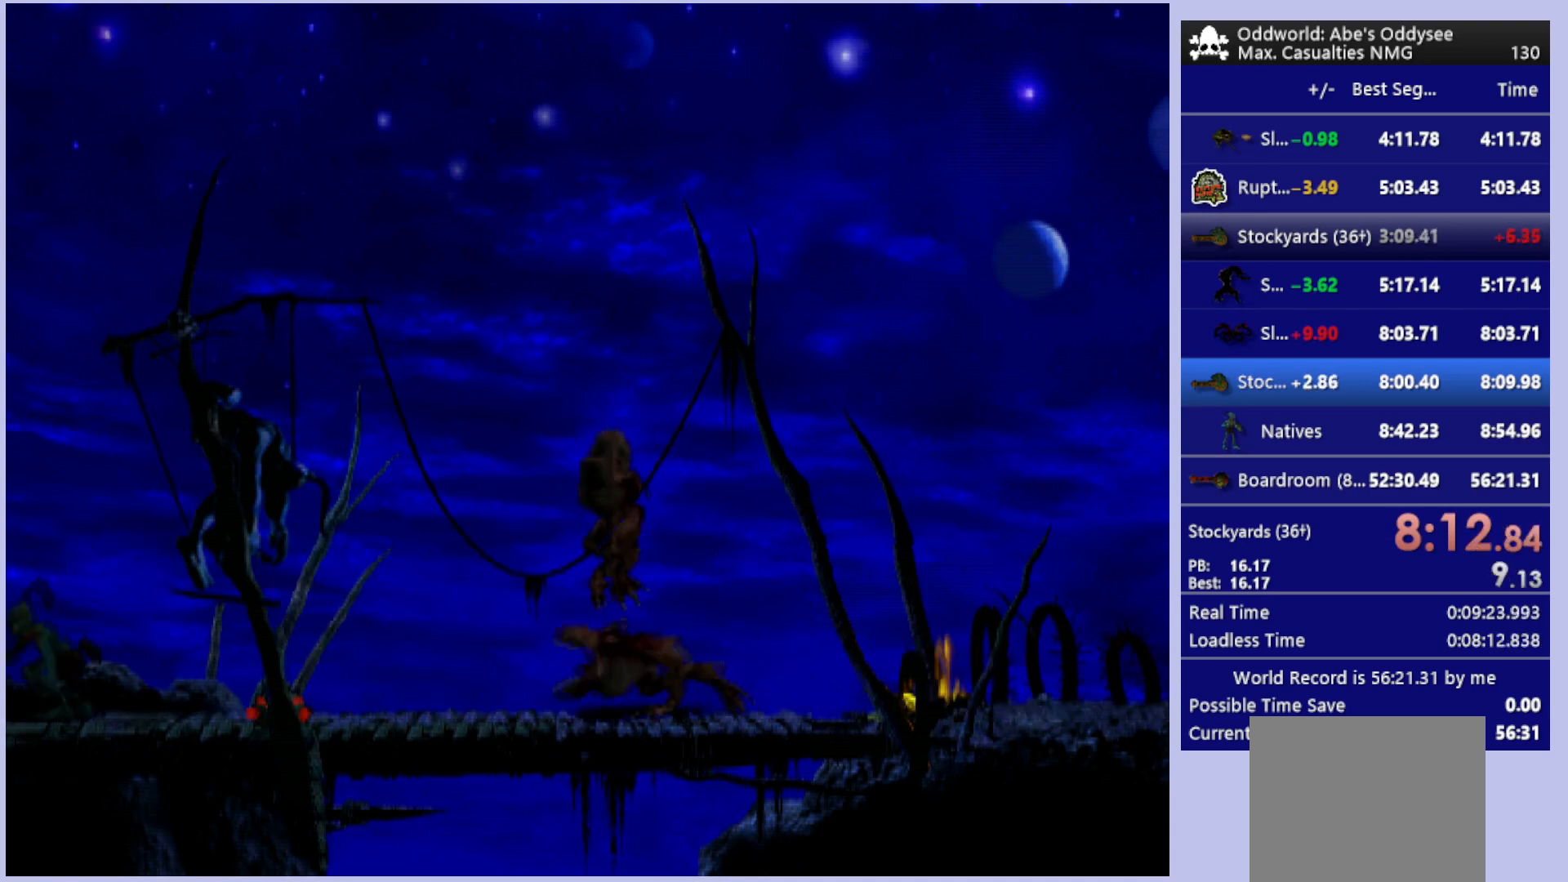
{"buttons": ["R1", "DPAD_LEFT"], "left_stick": "center", "events": []}
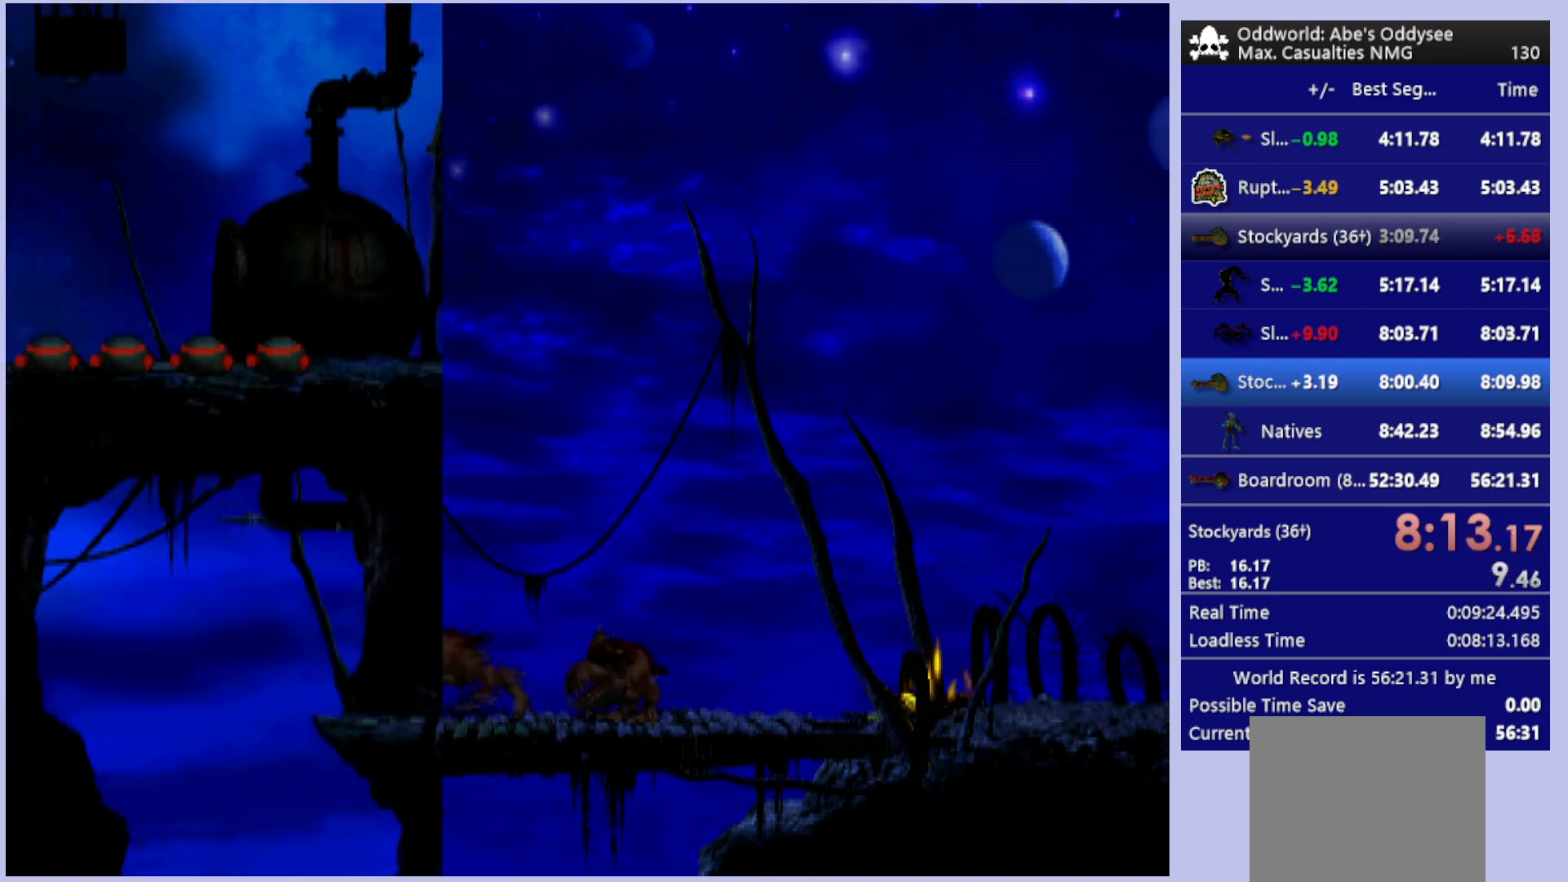
{"buttons": ["TRIANGLE", "R1", "DPAD_UP", "DPAD_LEFT"], "left_stick": "center", "events": [[400, "DPAD_UP", "down"], [400, "TRIANGLE", "down"]]}
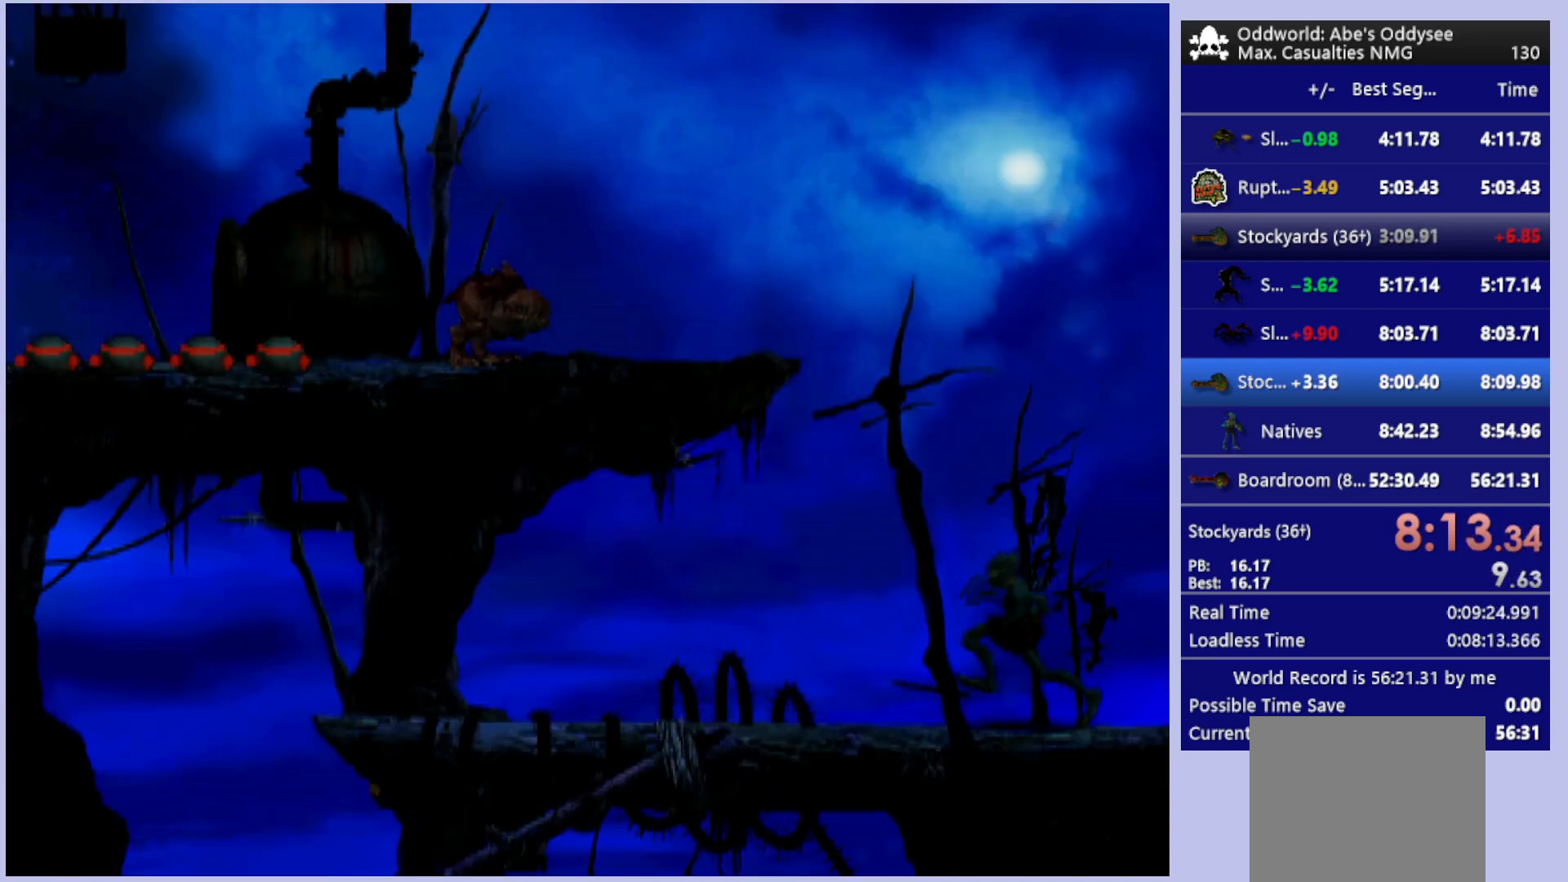
{"buttons": ["R1", "DPAD_UP", "DPAD_LEFT"], "left_stick": "center", "events": [[67, "TRIANGLE", "up"]]}
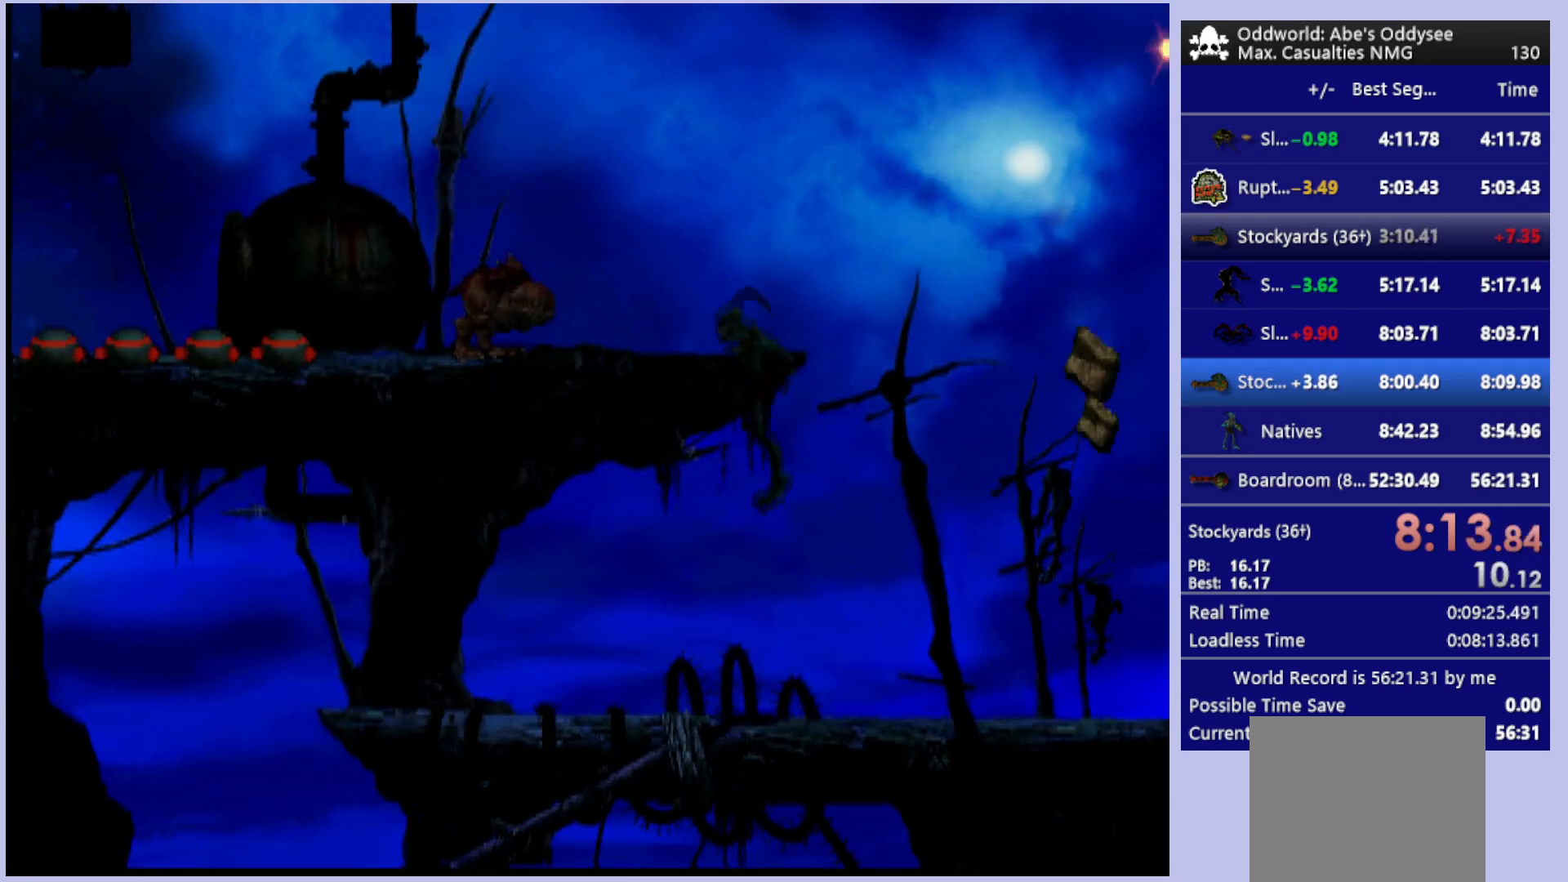
{"buttons": ["R1", "DPAD_LEFT"], "left_stick": "center", "events": [[133, "DPAD_LEFT", "up"], [200, "DPAD_UP", "up"], [433, "DPAD_LEFT", "down"]]}
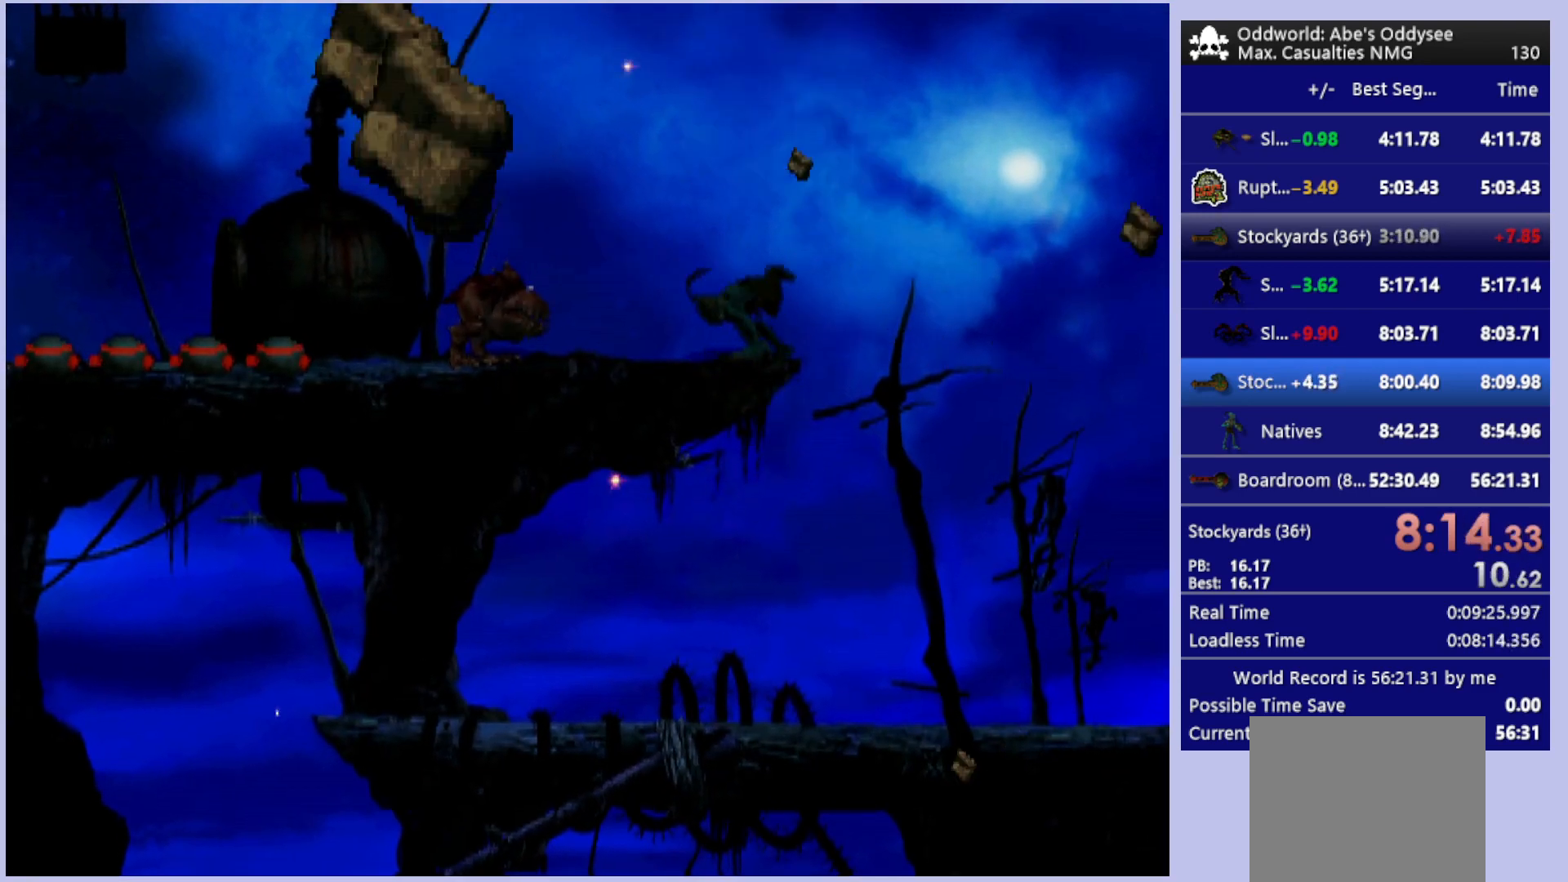
{"buttons": [], "left_stick": "center", "events": [[300, "DPAD_LEFT", "up"], [300, "R1", "up"]]}
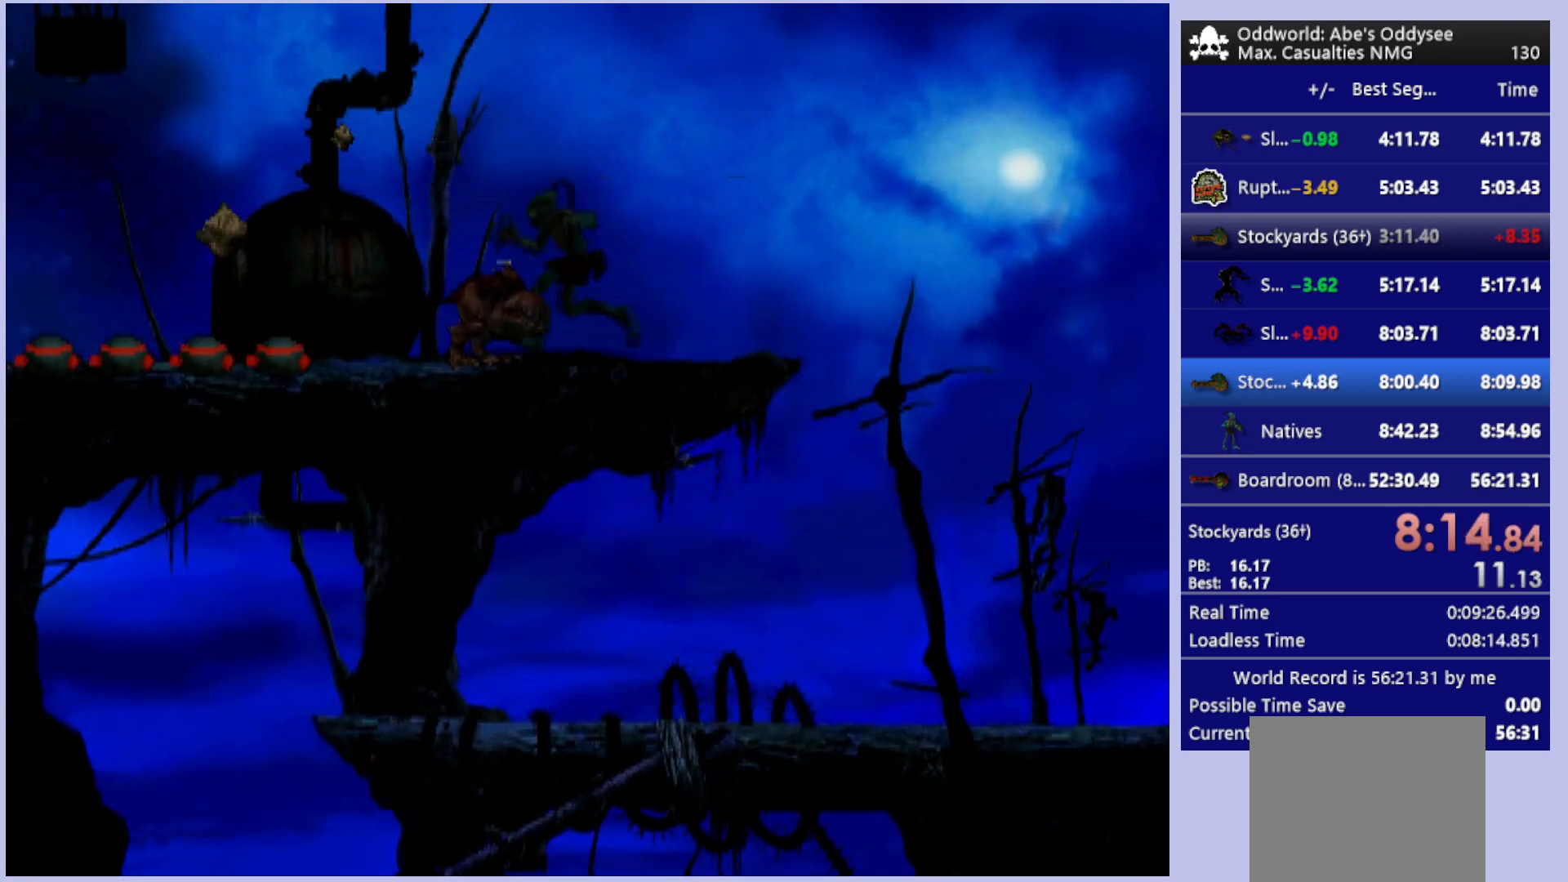
{"buttons": ["L1", "R1"], "left_stick": "center", "events": [[233, "L1", "down"], [300, "R1", "down"]]}
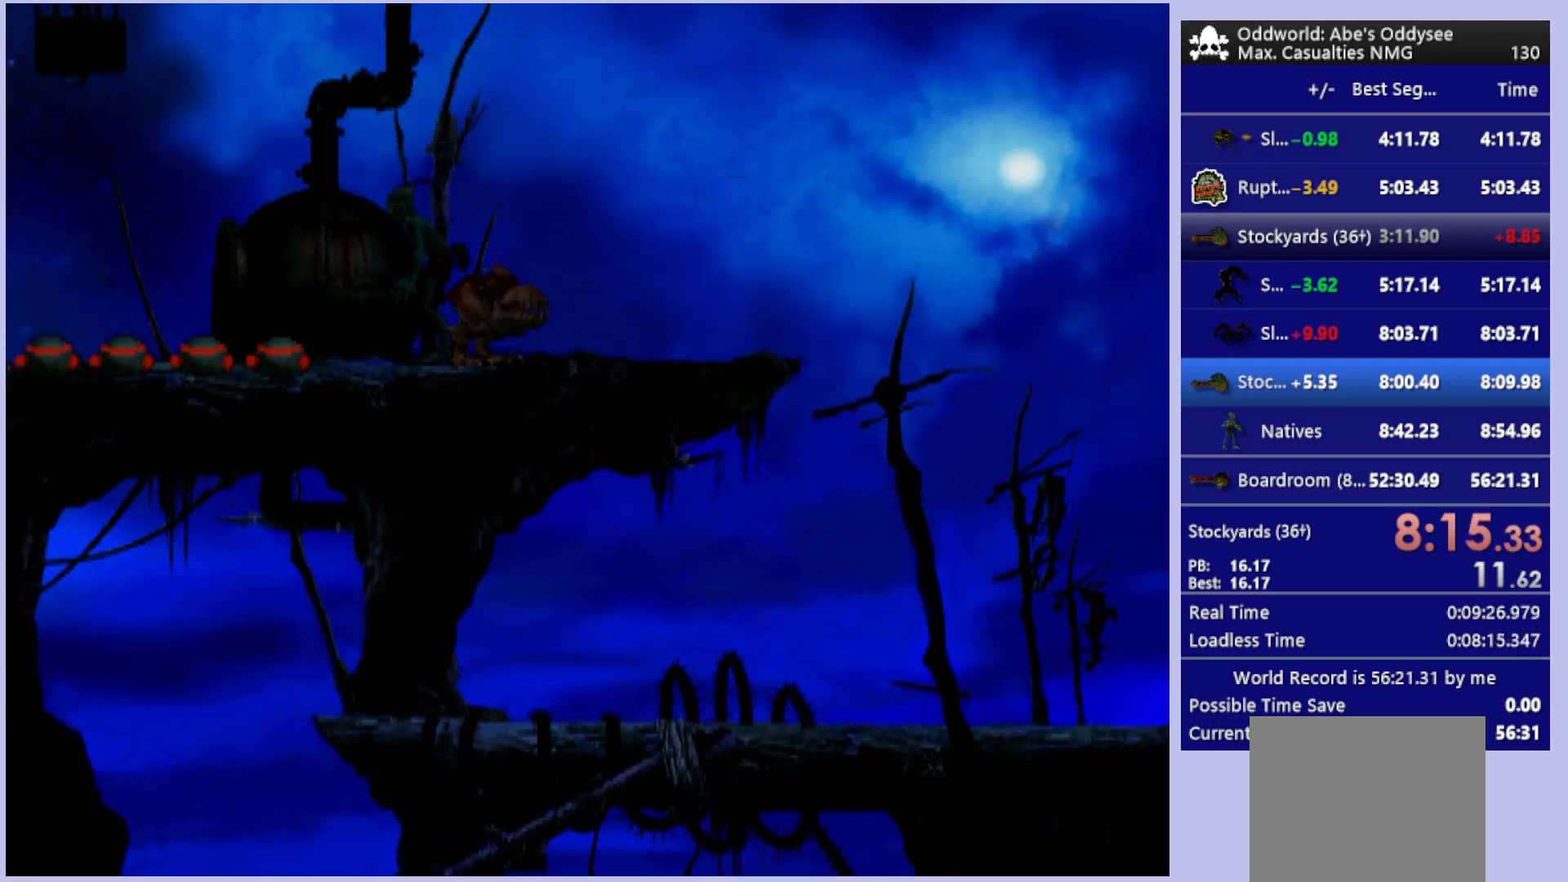
{"buttons": ["CROSS", "R1", "DPAD_RIGHT"], "left_stick": "center", "events": [[167, "R1", "up"], [200, "L1", "up"], [267, "DPAD_RIGHT", "down"], [333, "R1", "down"], [433, "CROSS", "down"]]}
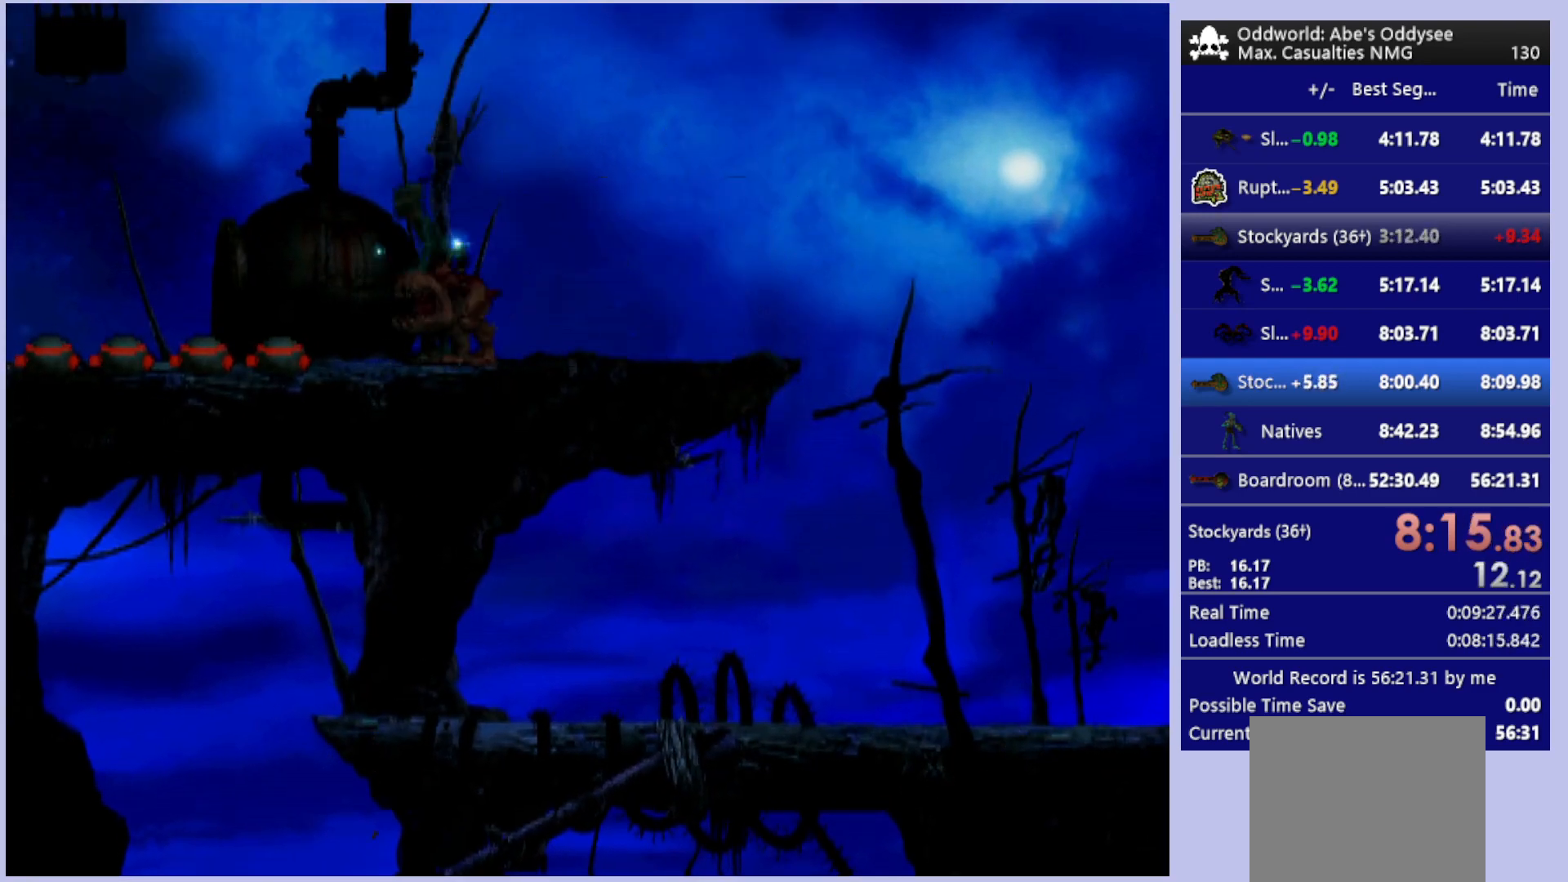
{"buttons": [], "left_stick": "center", "events": [[367, "DPAD_RIGHT", "up"], [400, "CROSS", "up"], [400, "R1", "up"]]}
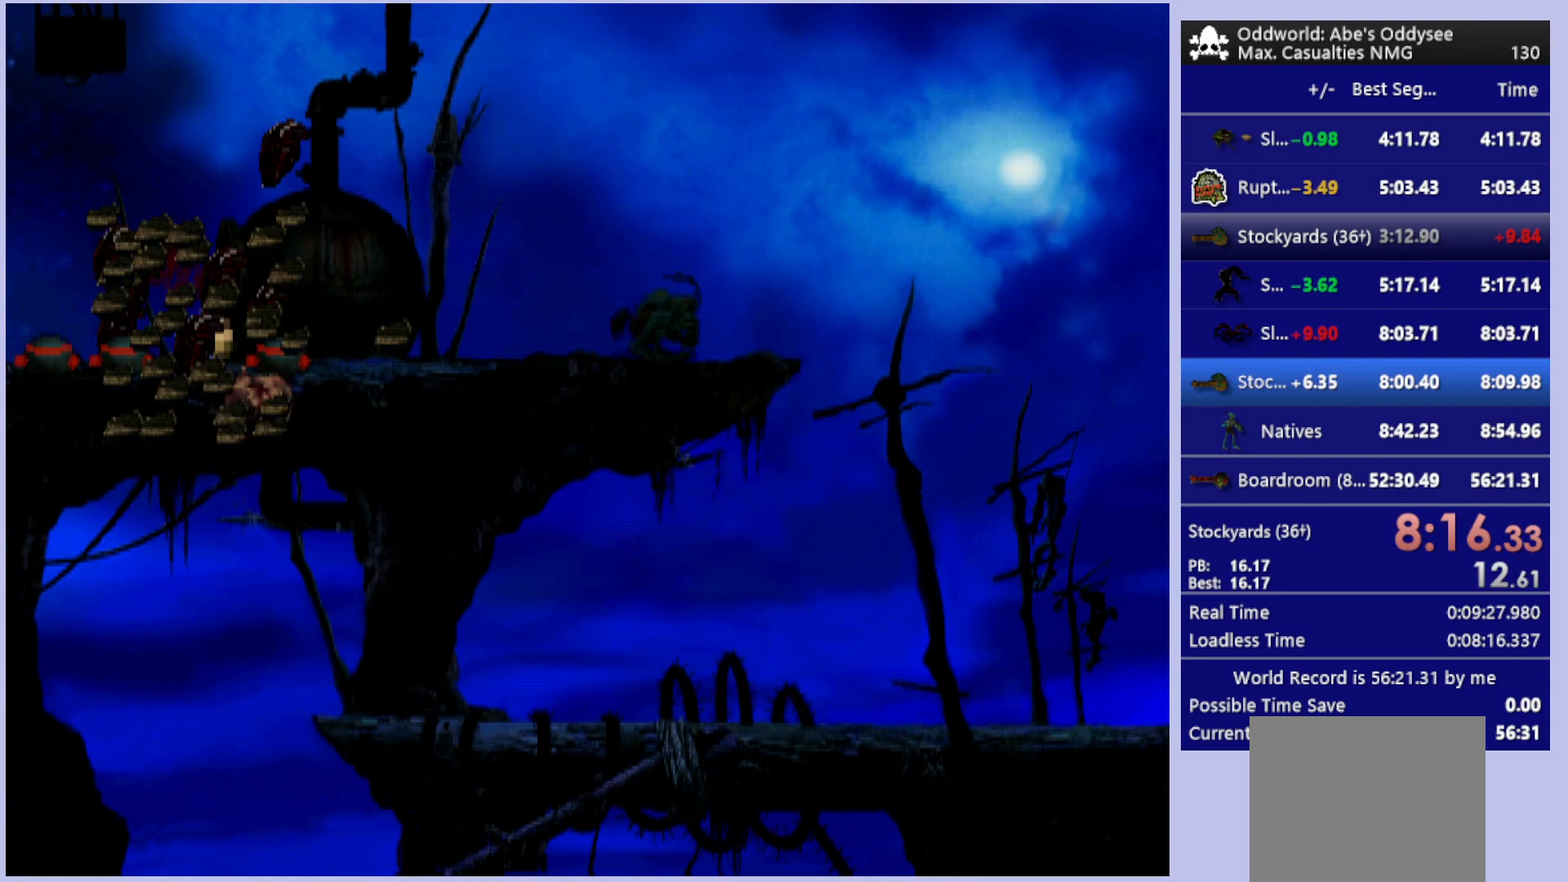
{"buttons": ["DPAD_LEFT"], "left_stick": "center", "events": [[33, "DPAD_LEFT", "down"]]}
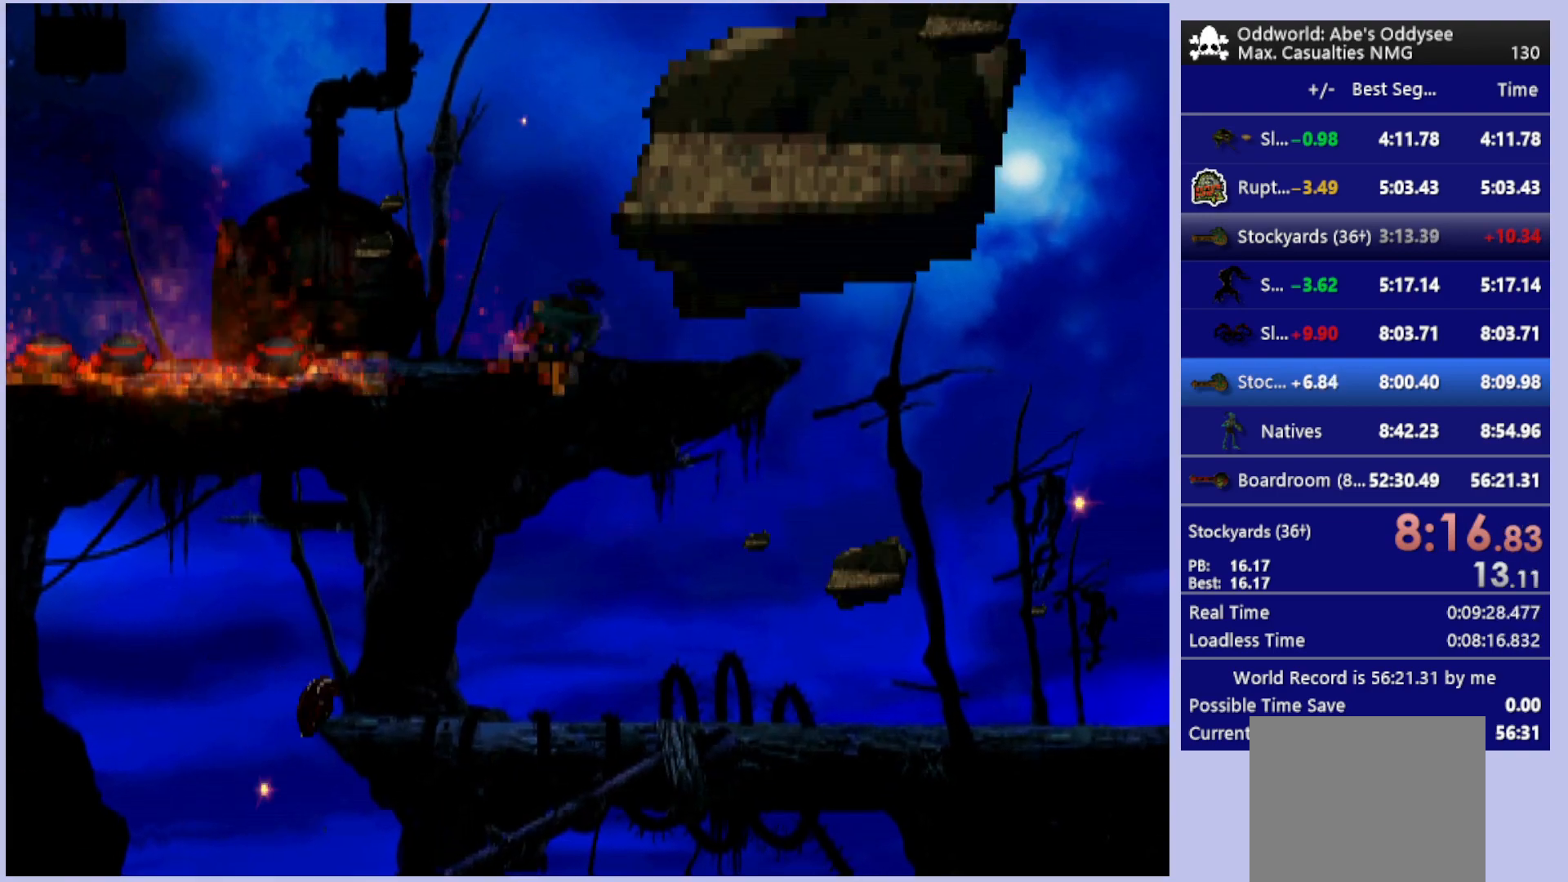
{"buttons": ["TRIANGLE"], "left_stick": "center", "events": [[167, "DPAD_LEFT", "up"], [300, "CROSS", "down"], [400, "CROSS", "up"], [500, "TRIANGLE", "down"]]}
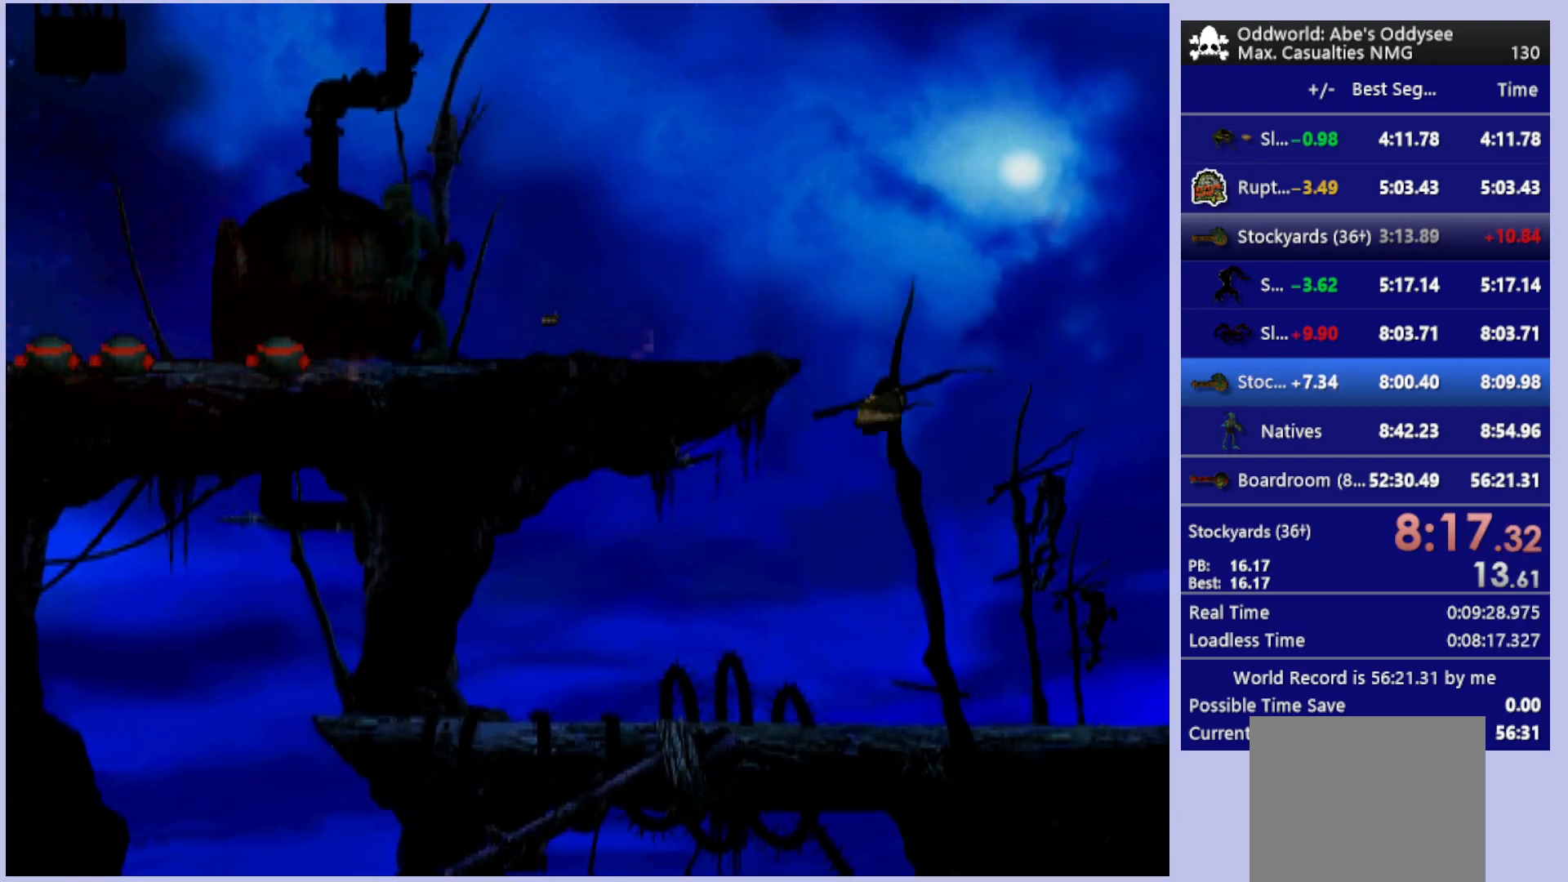
{"buttons": ["TRIANGLE"], "left_stick": "center", "events": []}
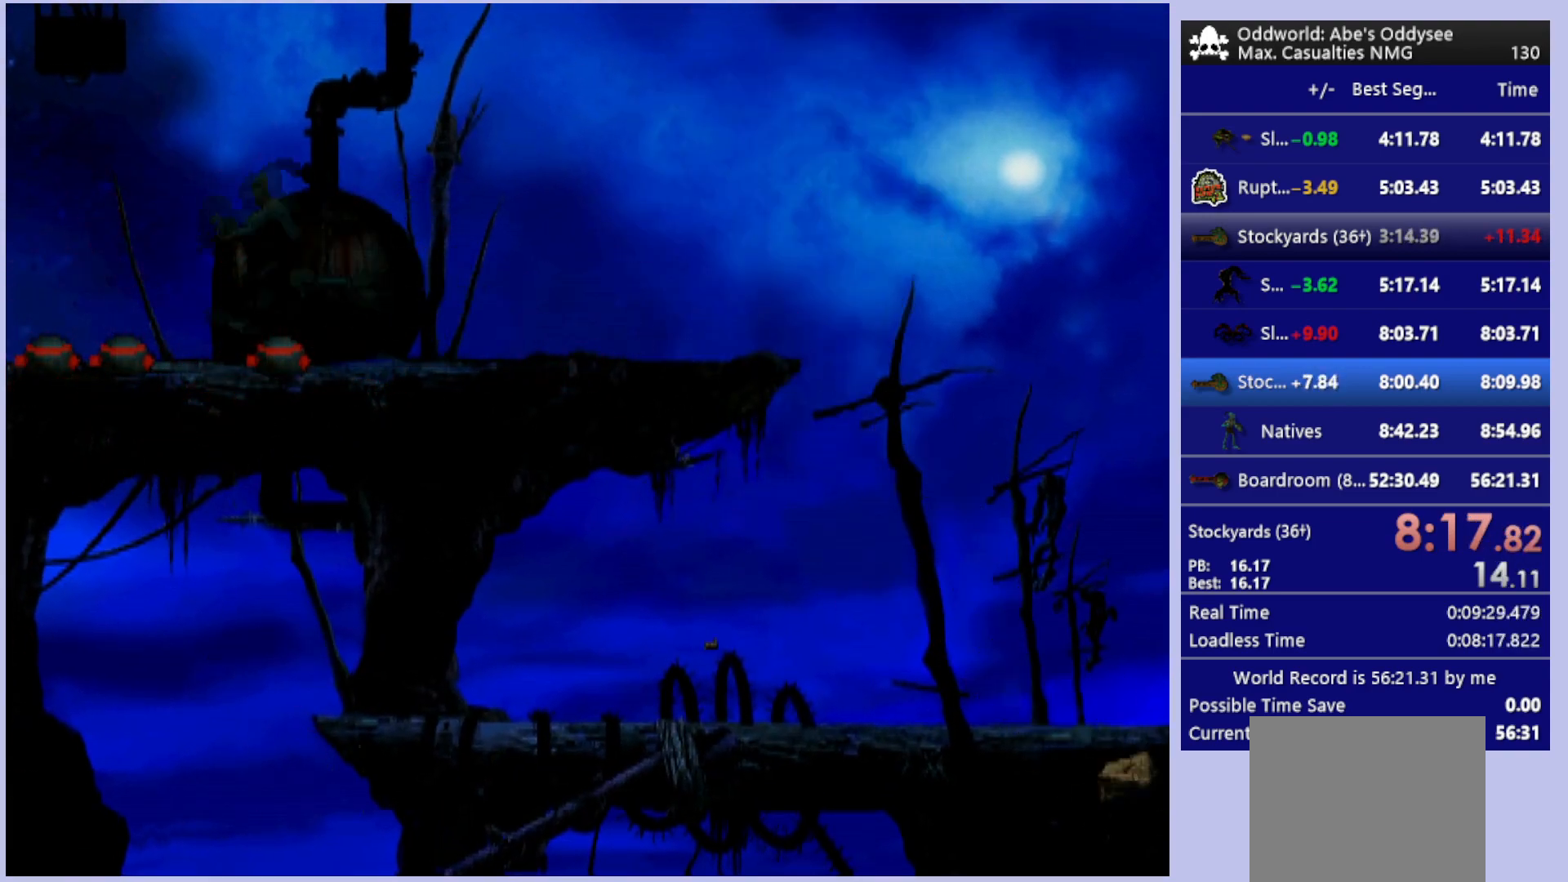
{"buttons": ["R1", "DPAD_LEFT"], "left_stick": "center", "events": [[367, "TRIANGLE", "up"], [433, "R1", "down"], [500, "DPAD_LEFT", "down"]]}
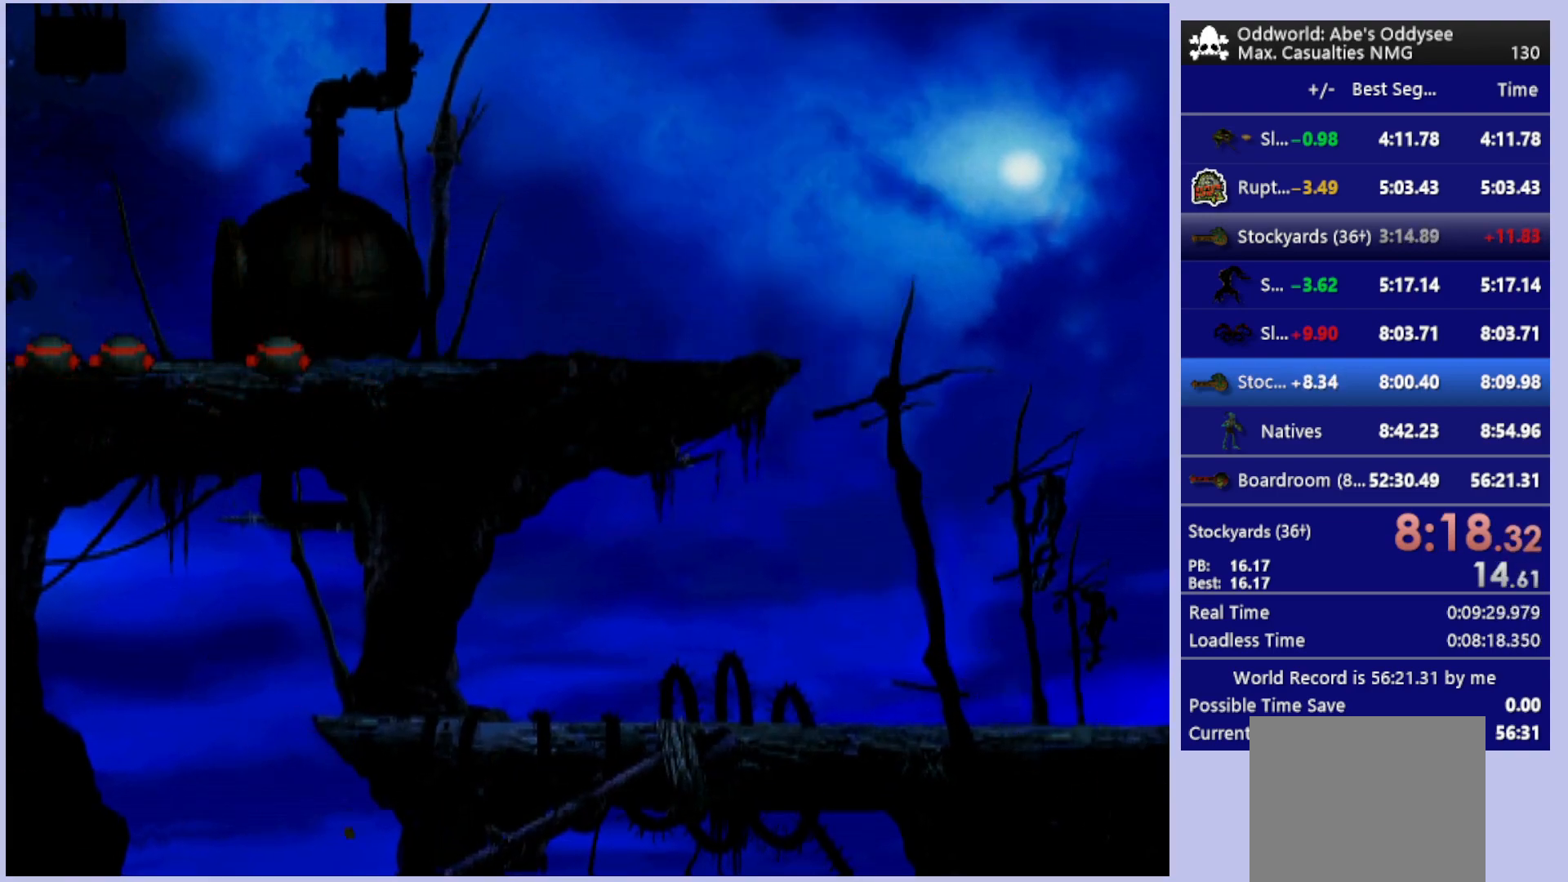
{"buttons": ["R1", "DPAD_LEFT"], "left_stick": "center", "events": []}
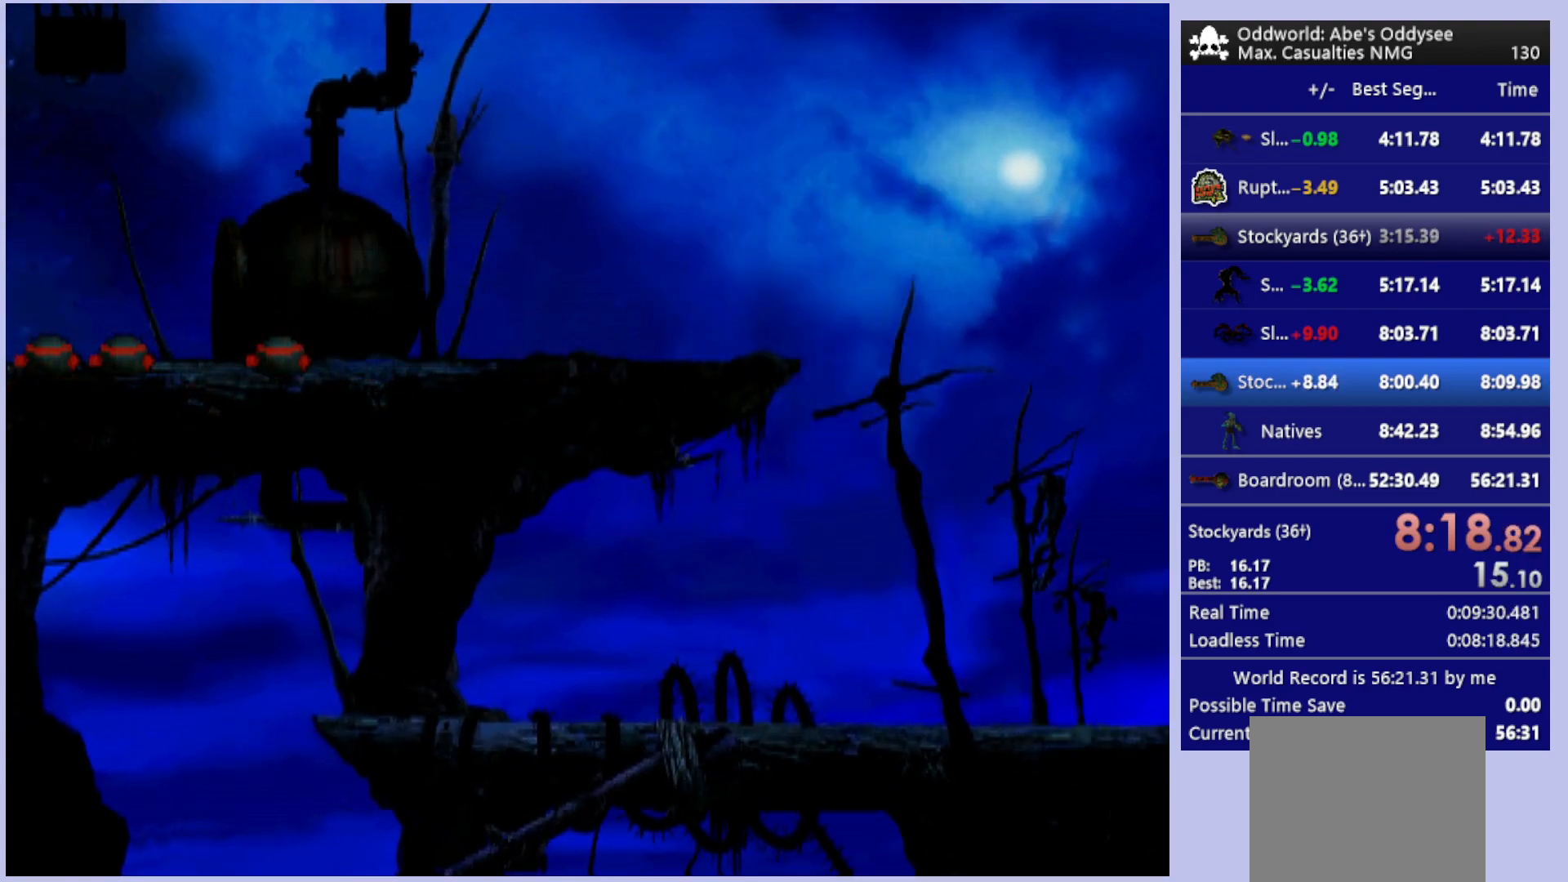
{"buttons": ["TRIANGLE", "R1", "DPAD_LEFT"], "left_stick": "center", "events": [[233, "TRIANGLE", "down"]]}
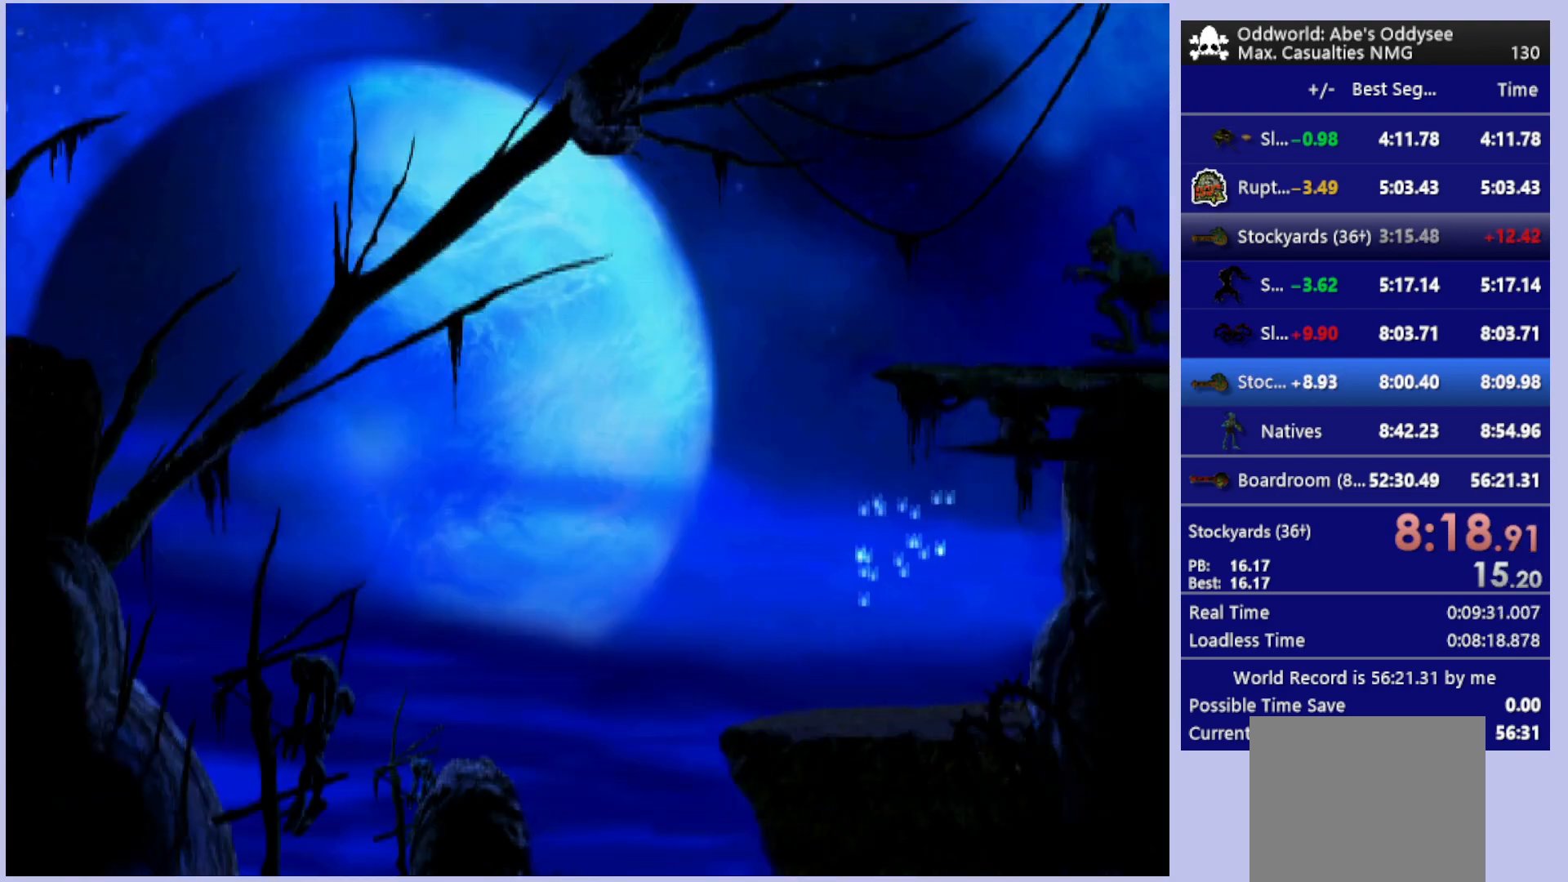
{"buttons": [], "left_stick": "center", "events": [[267, "DPAD_LEFT", "up"], [300, "R1", "up"], [300, "TRIANGLE", "up"]]}
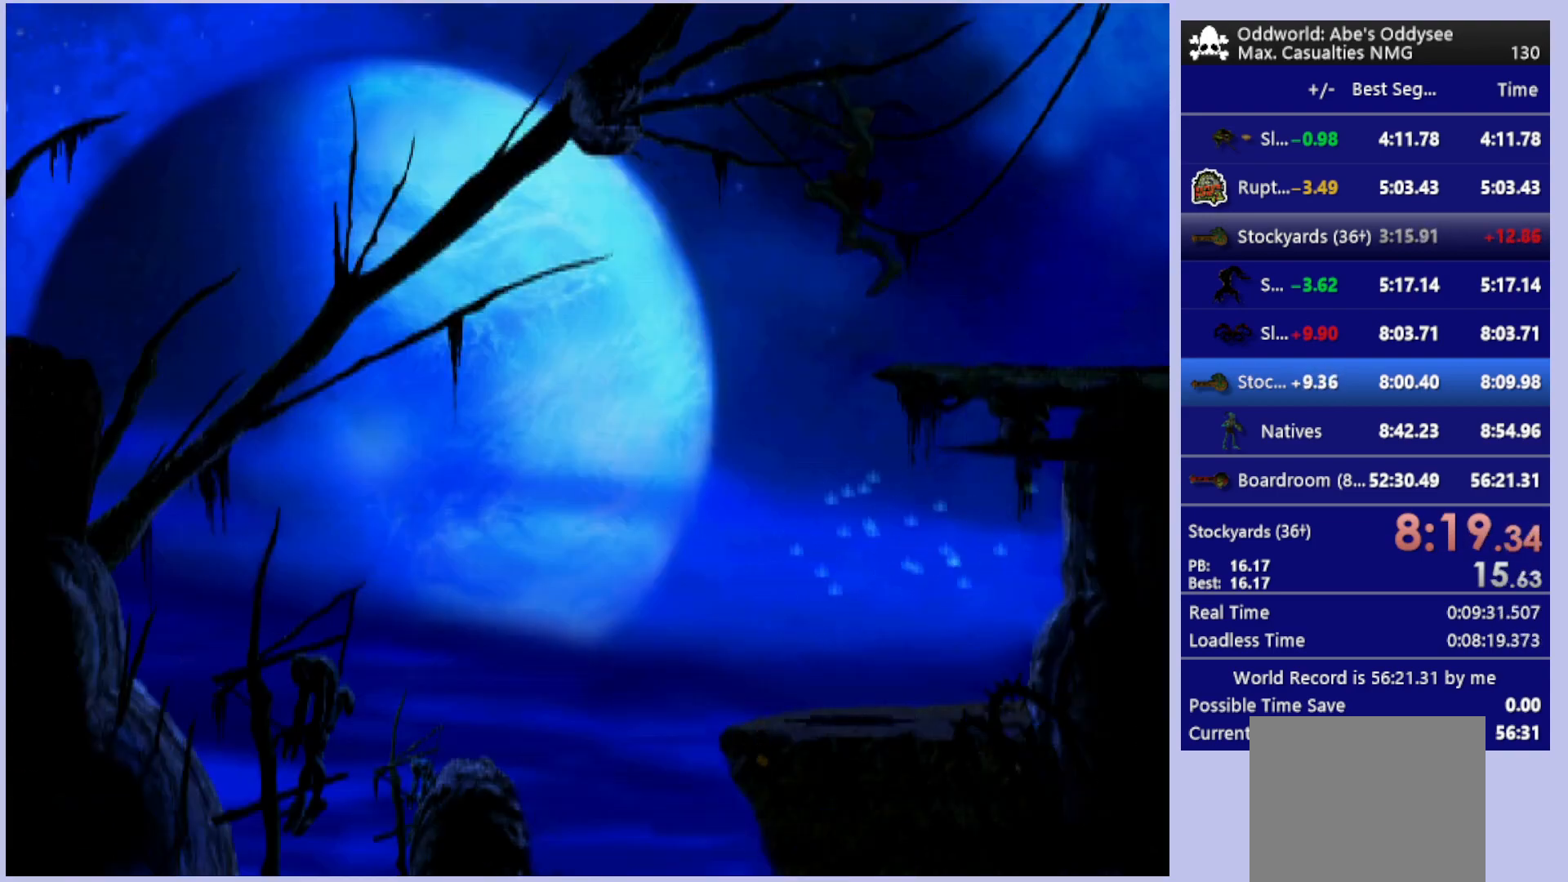
{"buttons": ["CROSS"], "left_stick": "center", "events": [[367, "CROSS", "down"]]}
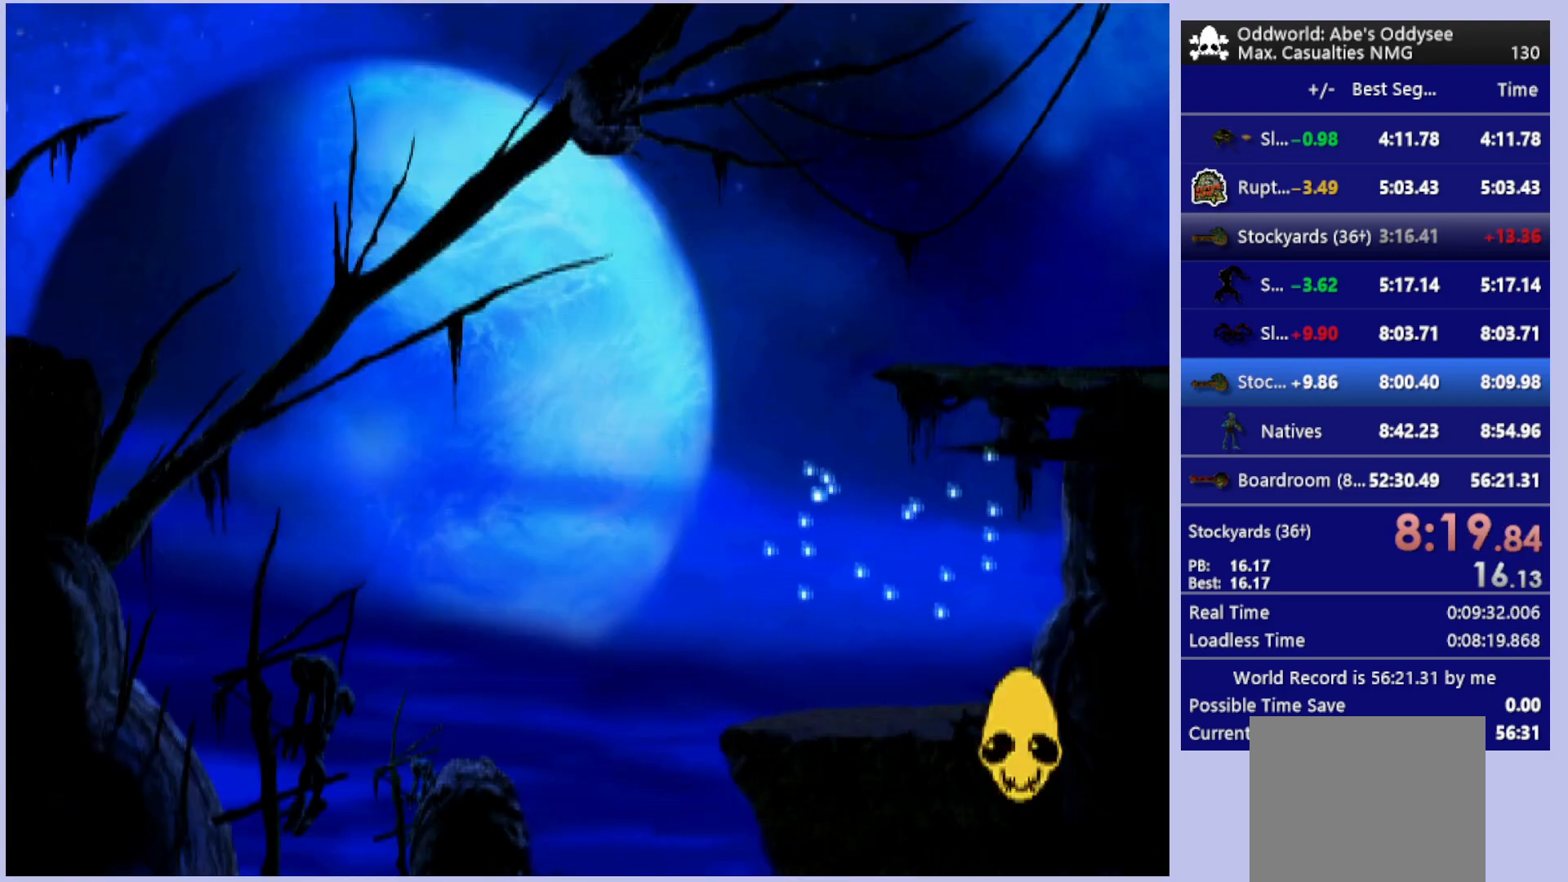
{"buttons": ["CROSS"], "left_stick": "center", "events": []}
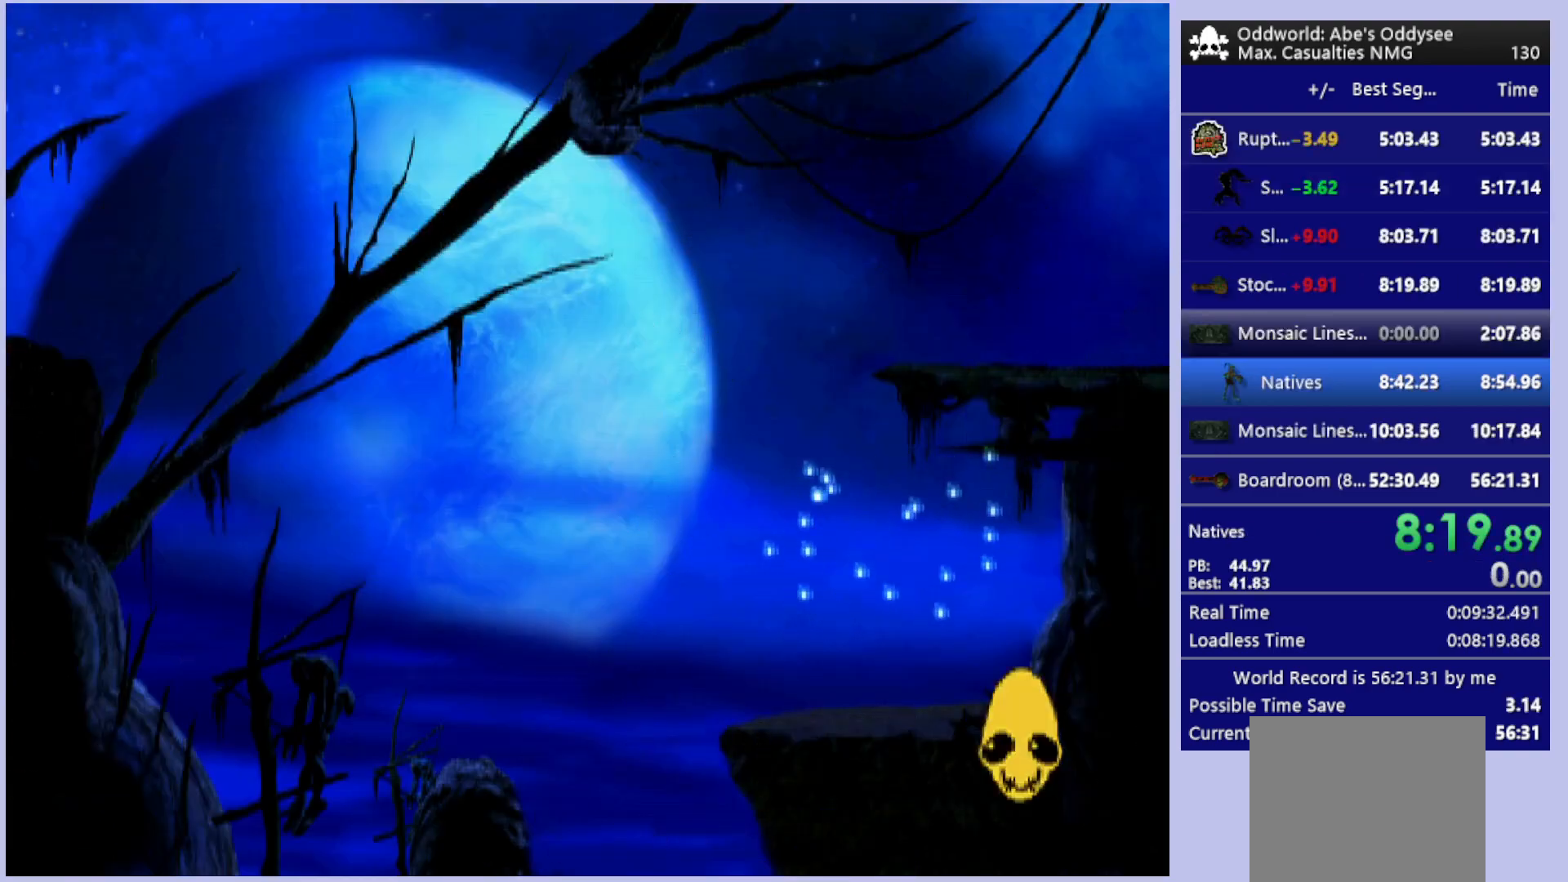
{"buttons": ["CROSS"], "left_stick": "center", "events": []}
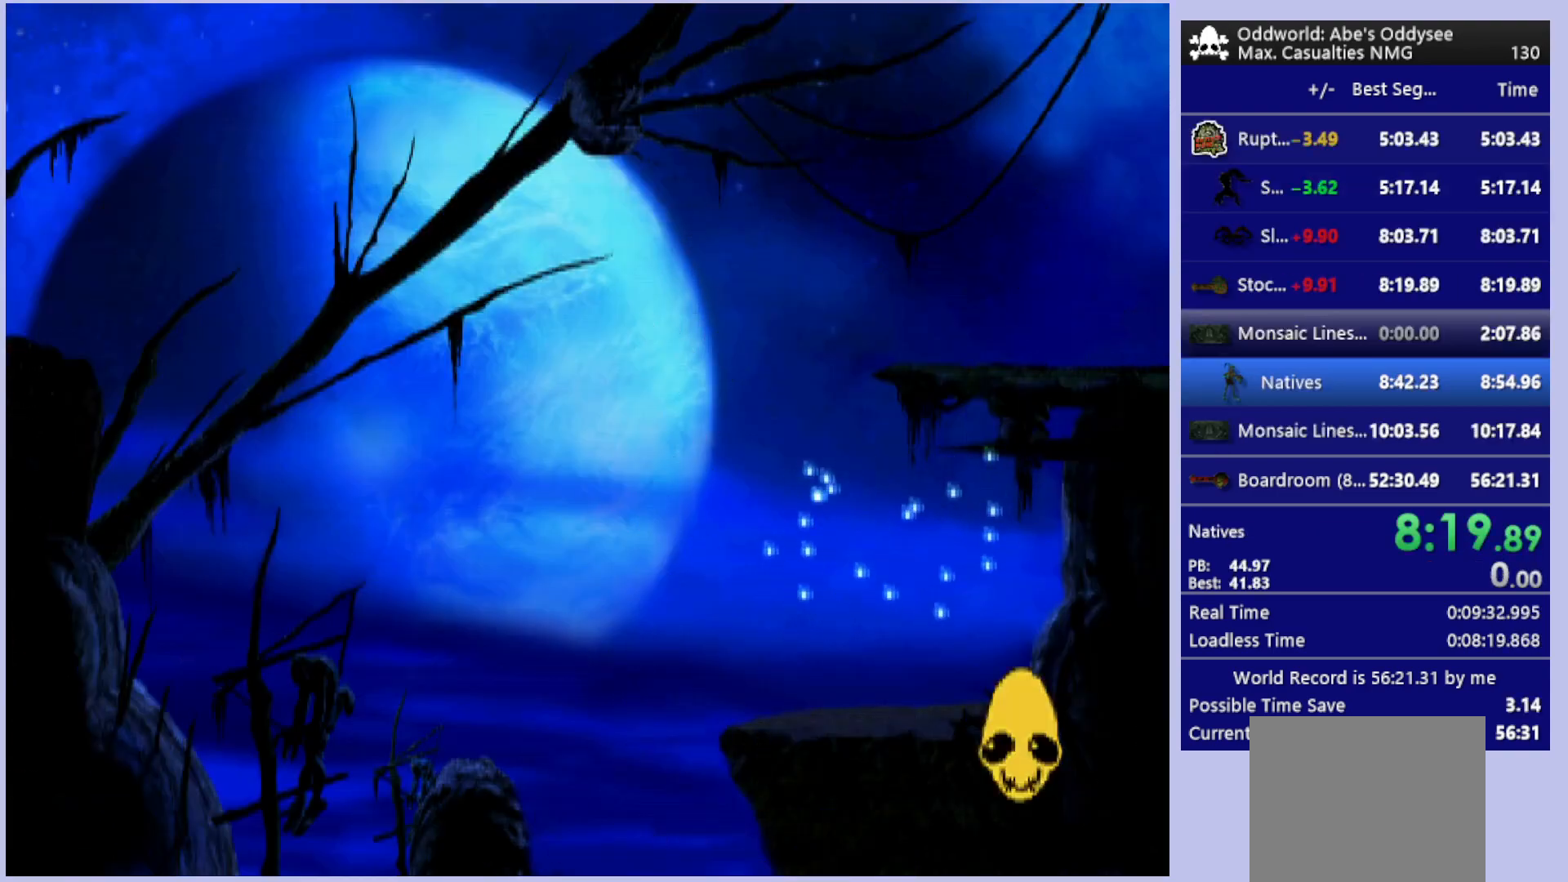
{"buttons": ["CROSS"], "left_stick": "center", "events": []}
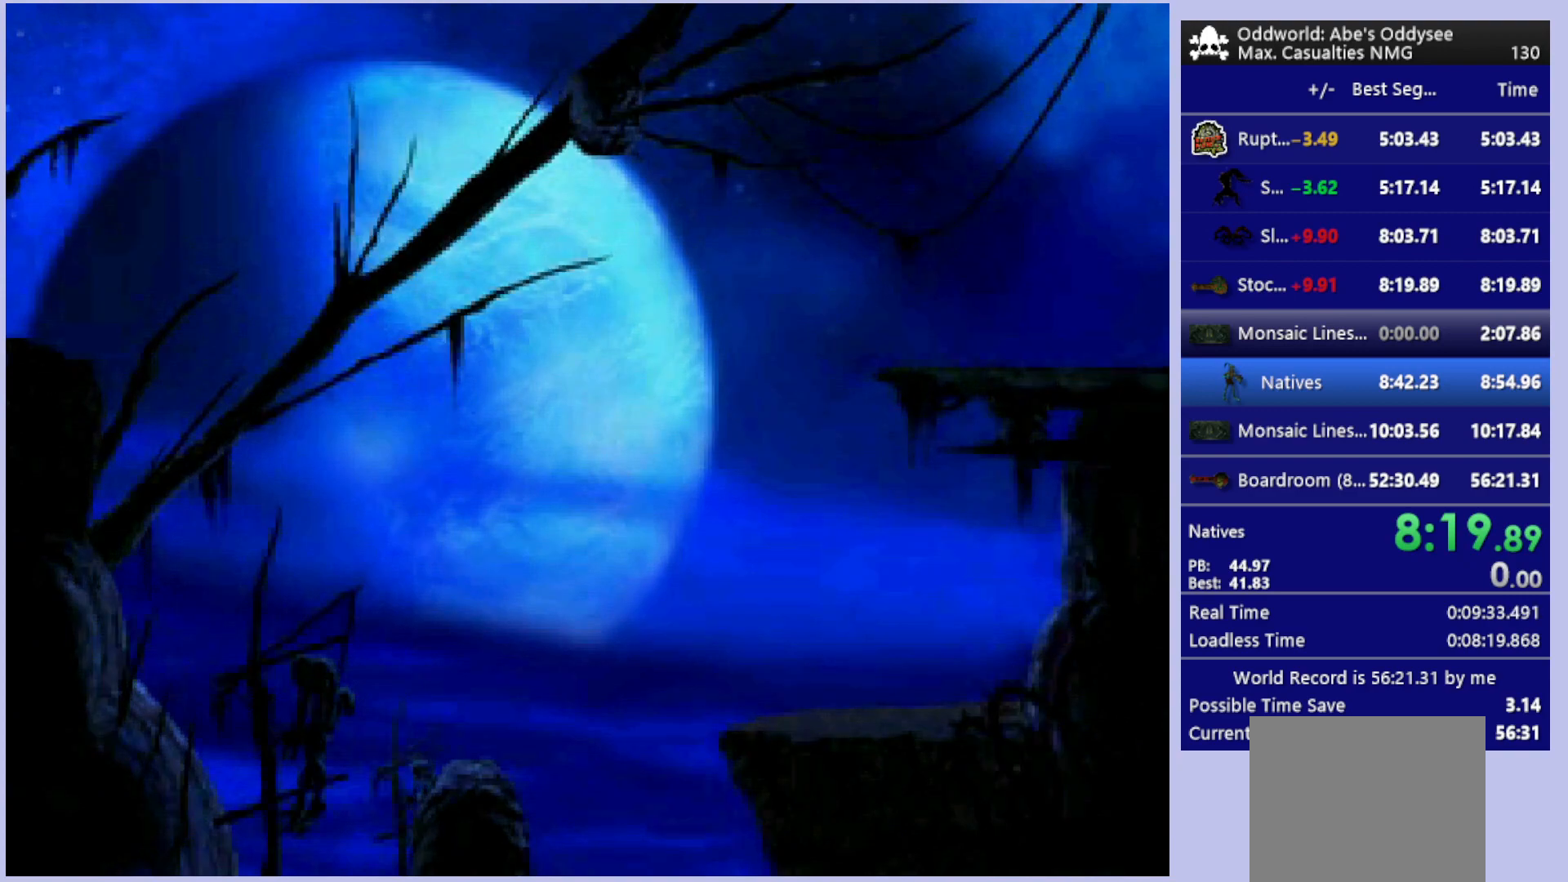
{"buttons": ["CROSS"], "left_stick": "center", "events": []}